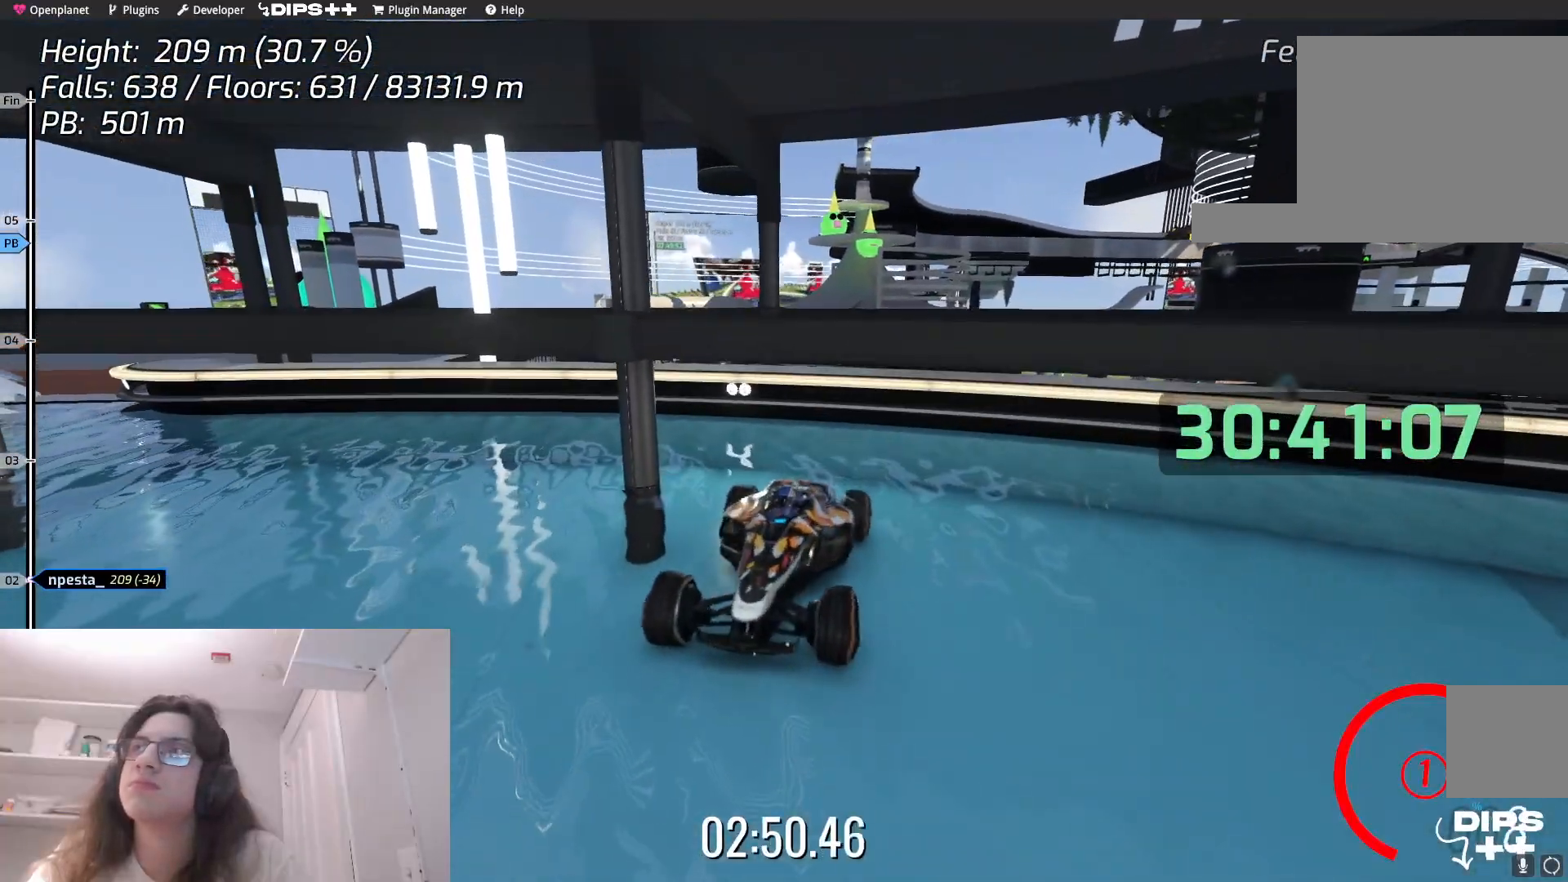
Gameplay with keyboard; each line is a JSON object with the keys held at the frame after it. "events" lists presses ("down") and releases ("up") of "down", "left", "right" and "up" between this image and that frame as [ms after this image, input, new state], when the widget could be followed in between. No other keys are recorded. Mouse input is not recorded.
{"keys": ["right", "up"], "events": [[367, "right", "down"]]}
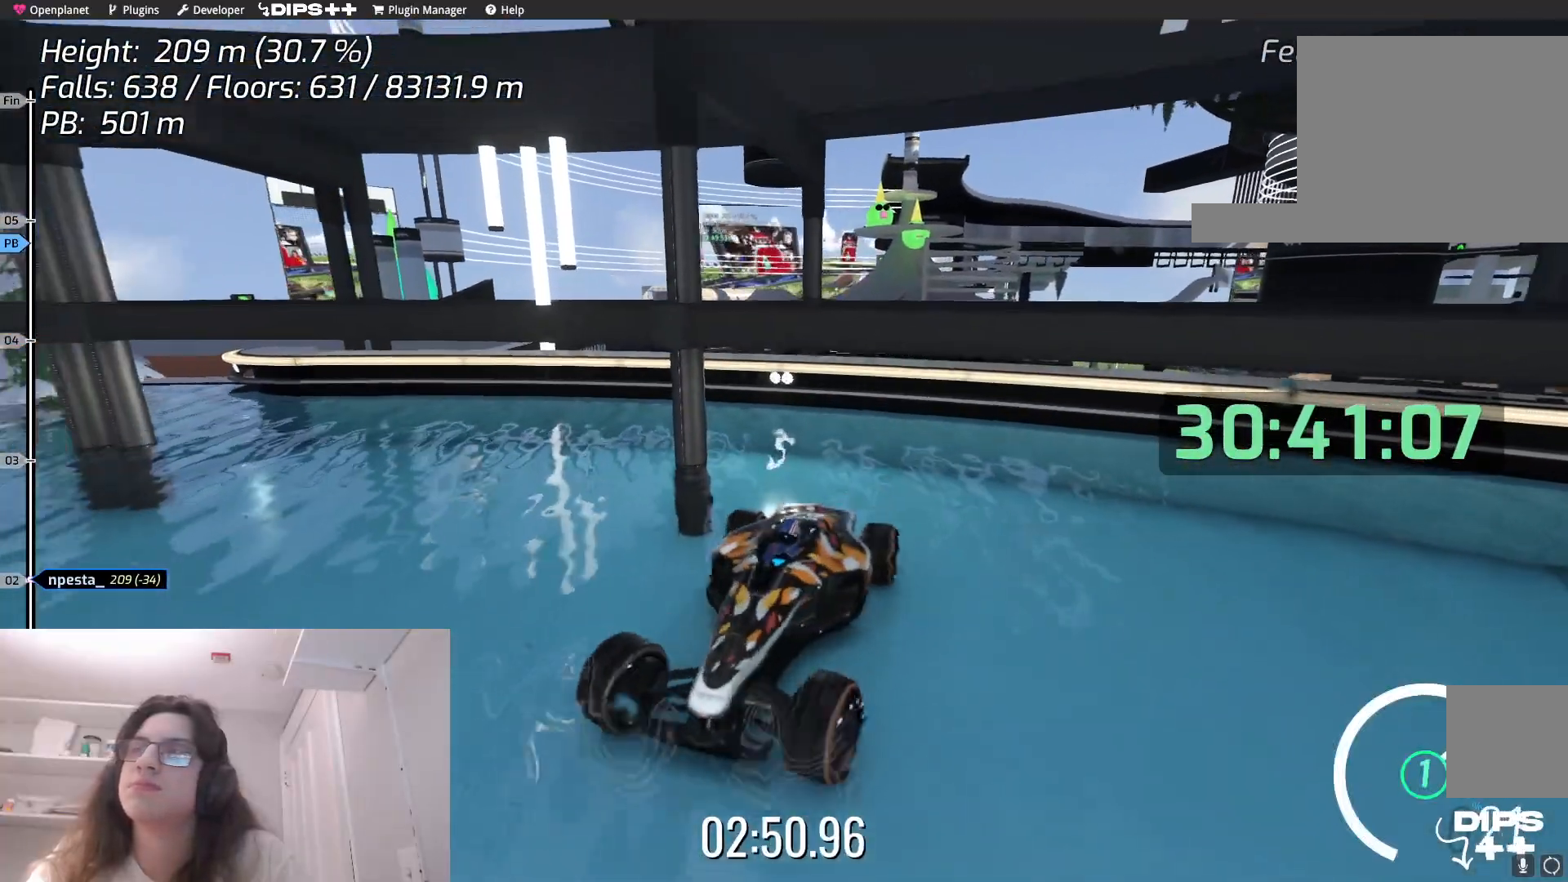
{"keys": ["right", "up"], "events": []}
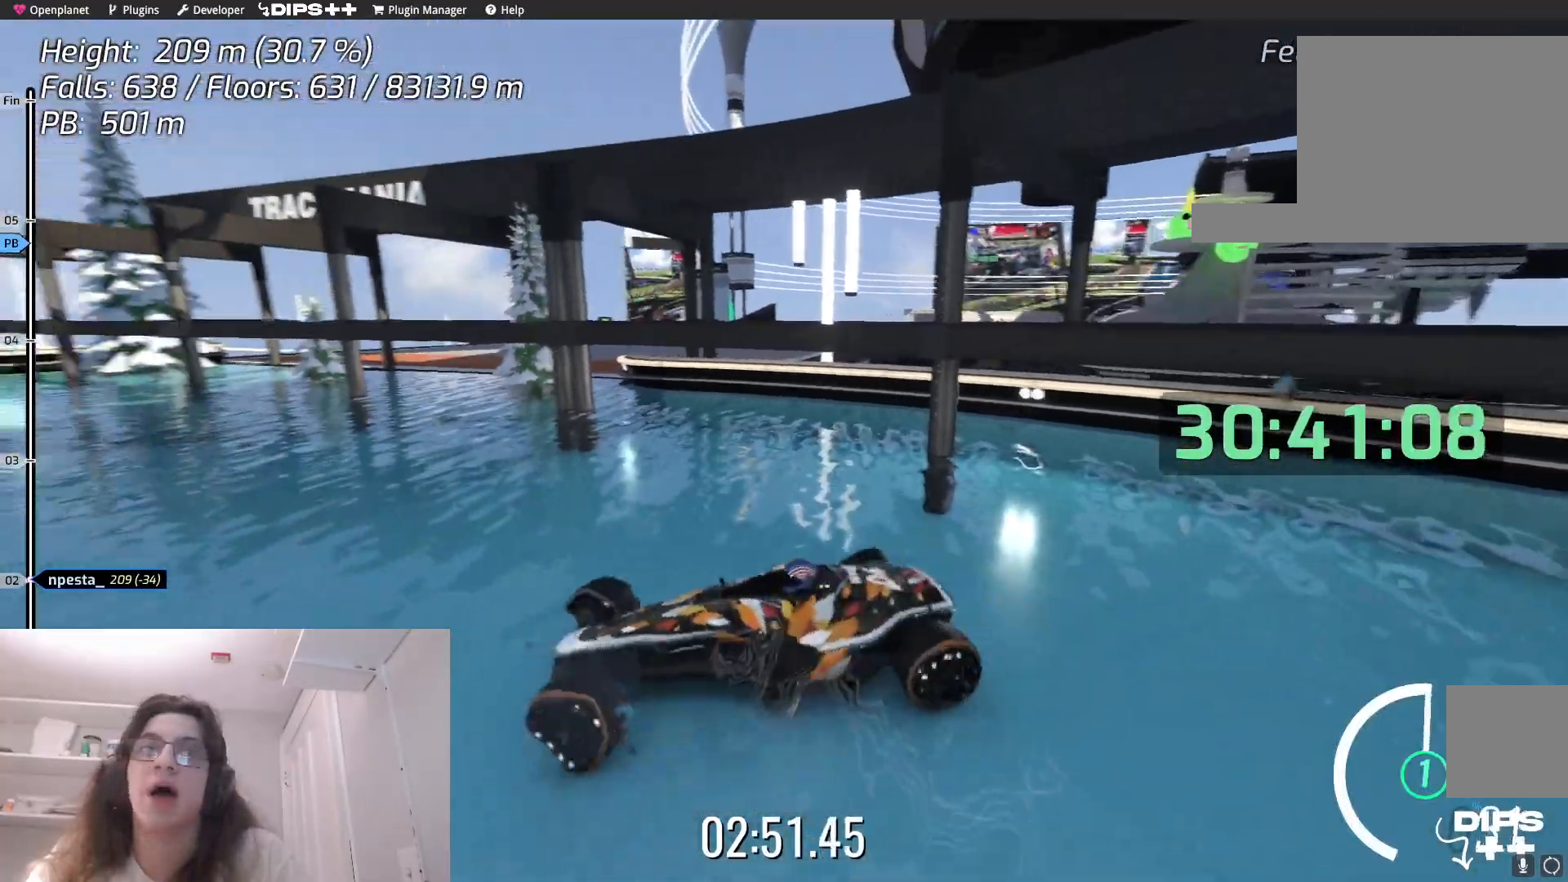
{"keys": ["right"], "events": [[417, "up", "up"]]}
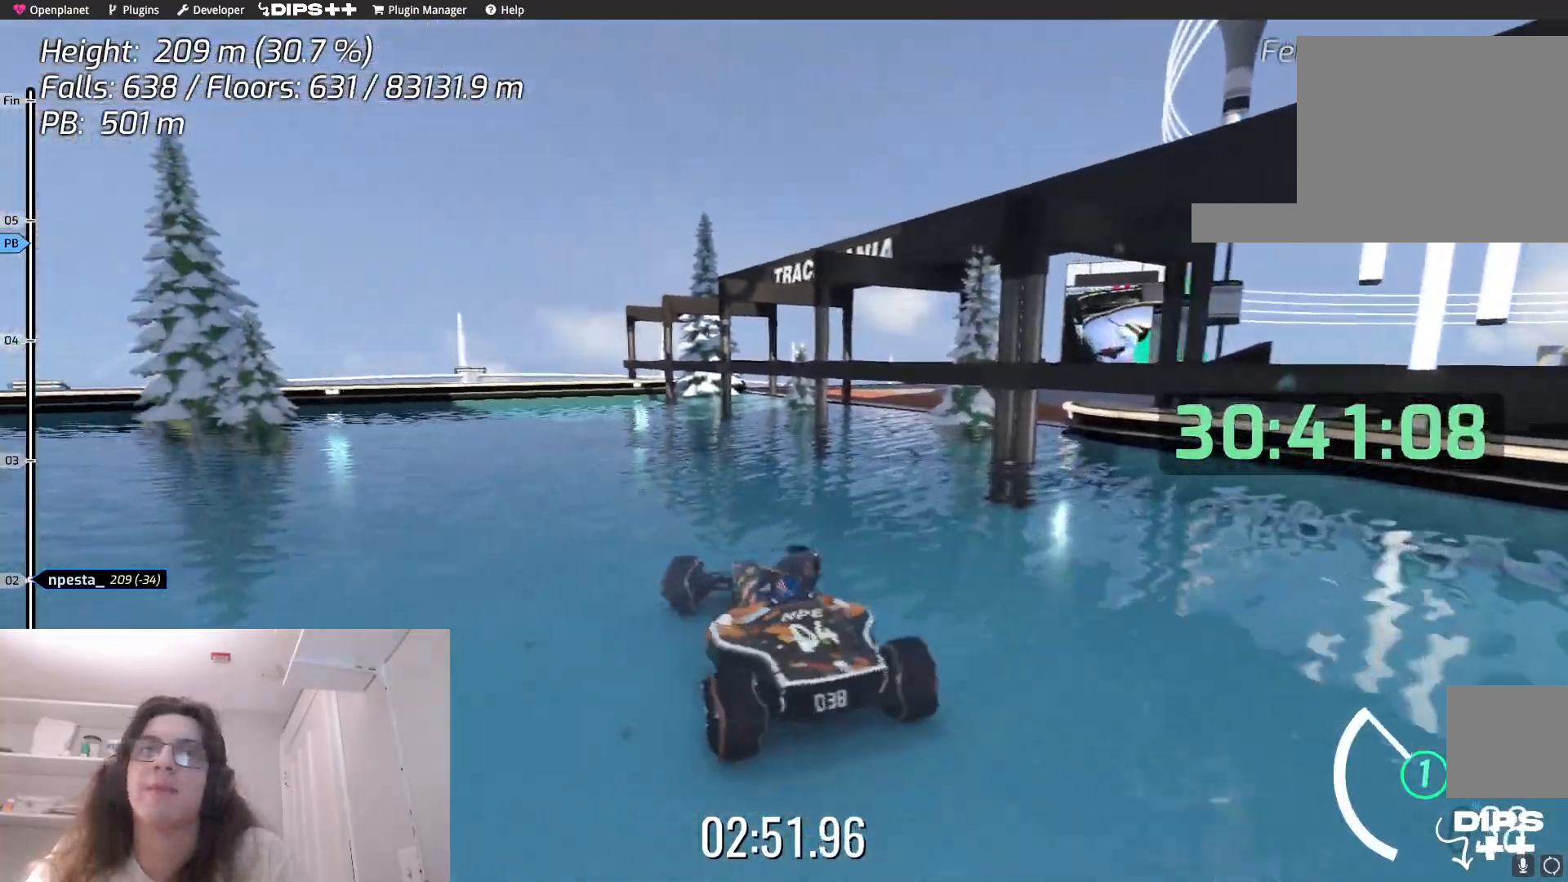
{"keys": ["up"], "events": [[317, "up", "down"], [334, "right", "up"]]}
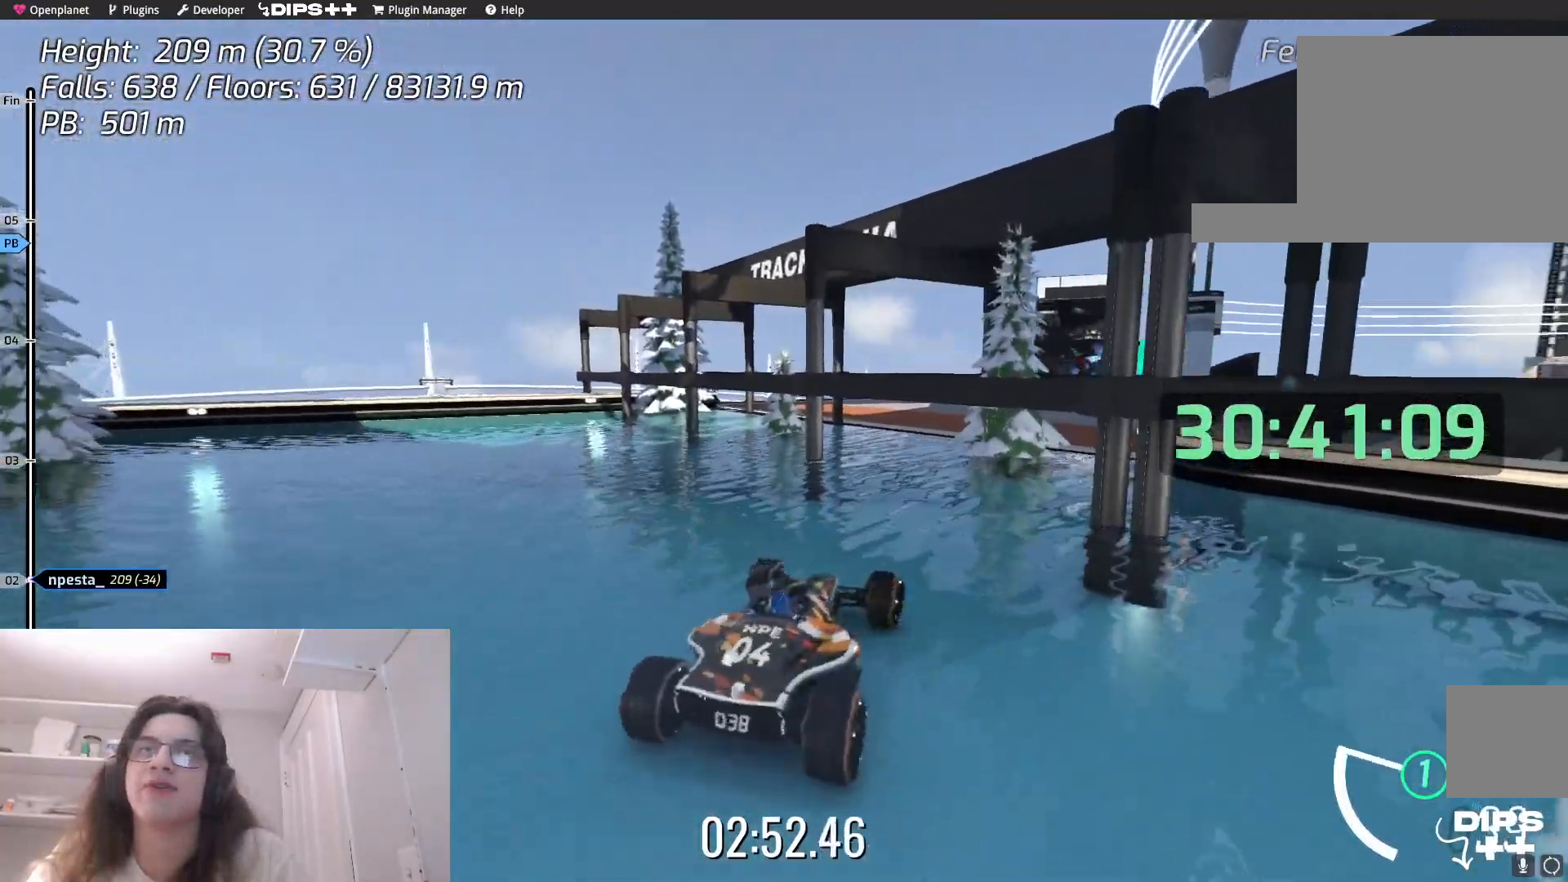
{"keys": ["up"], "events": [[200, "left", "down"], [284, "left", "up"]]}
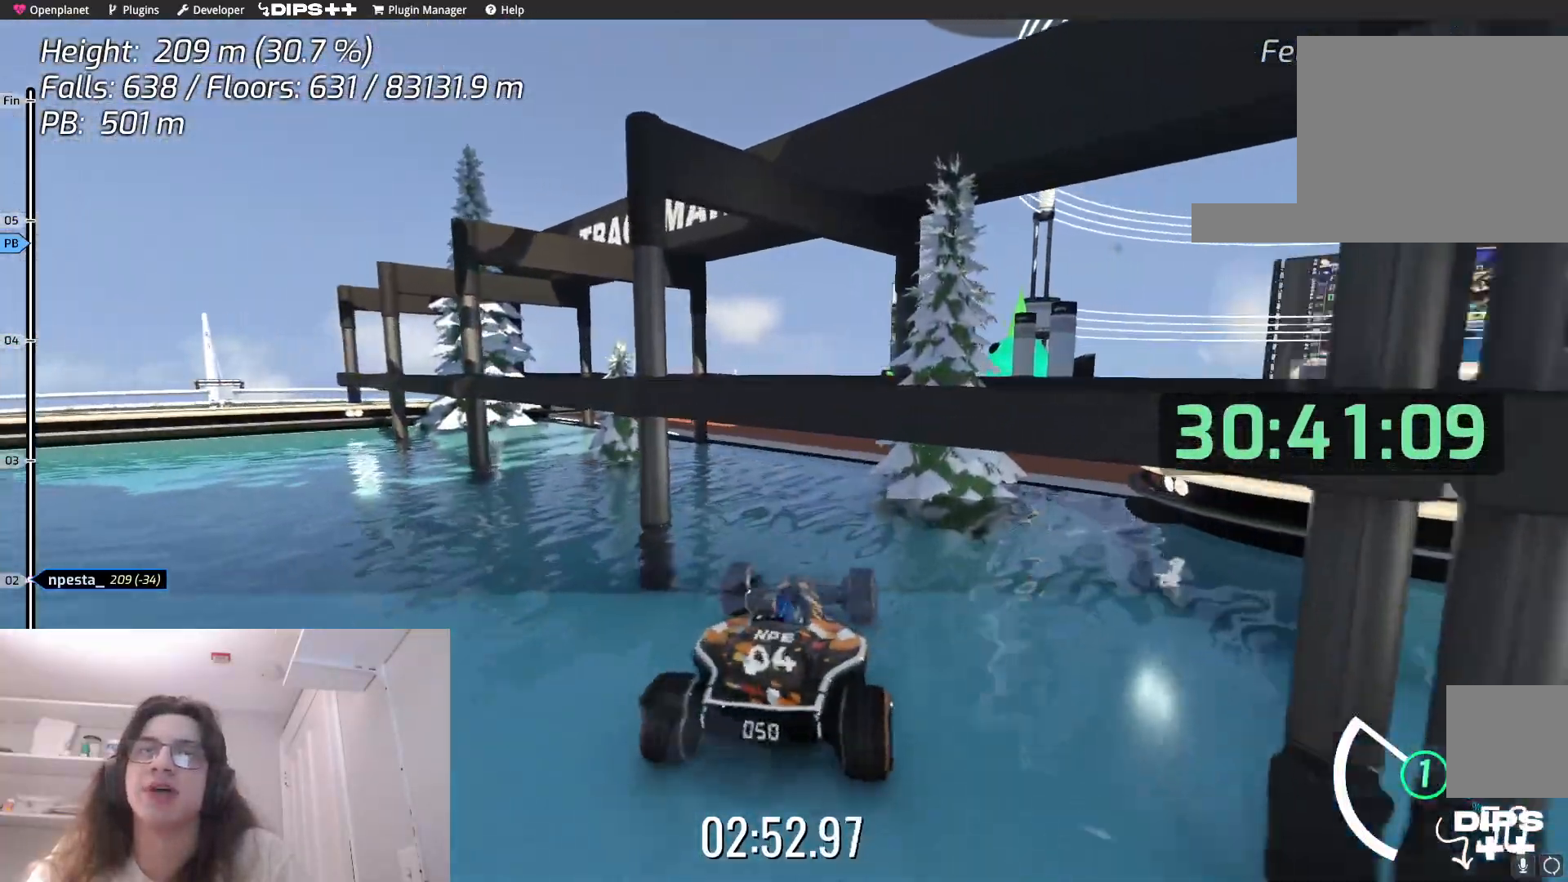
{"keys": ["up"], "events": []}
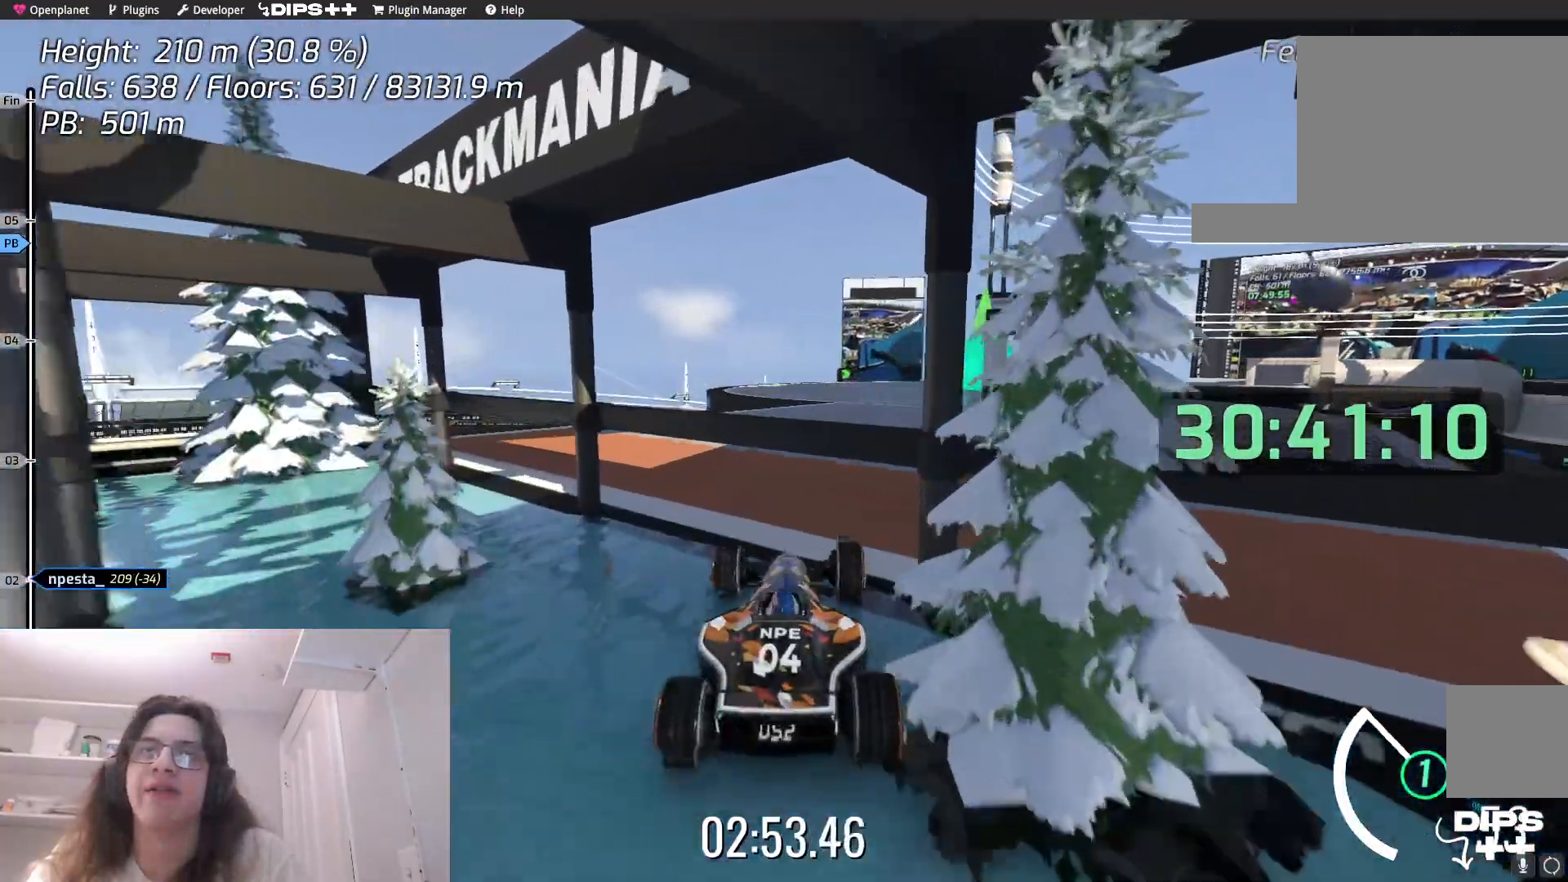
{"keys": ["up"], "events": []}
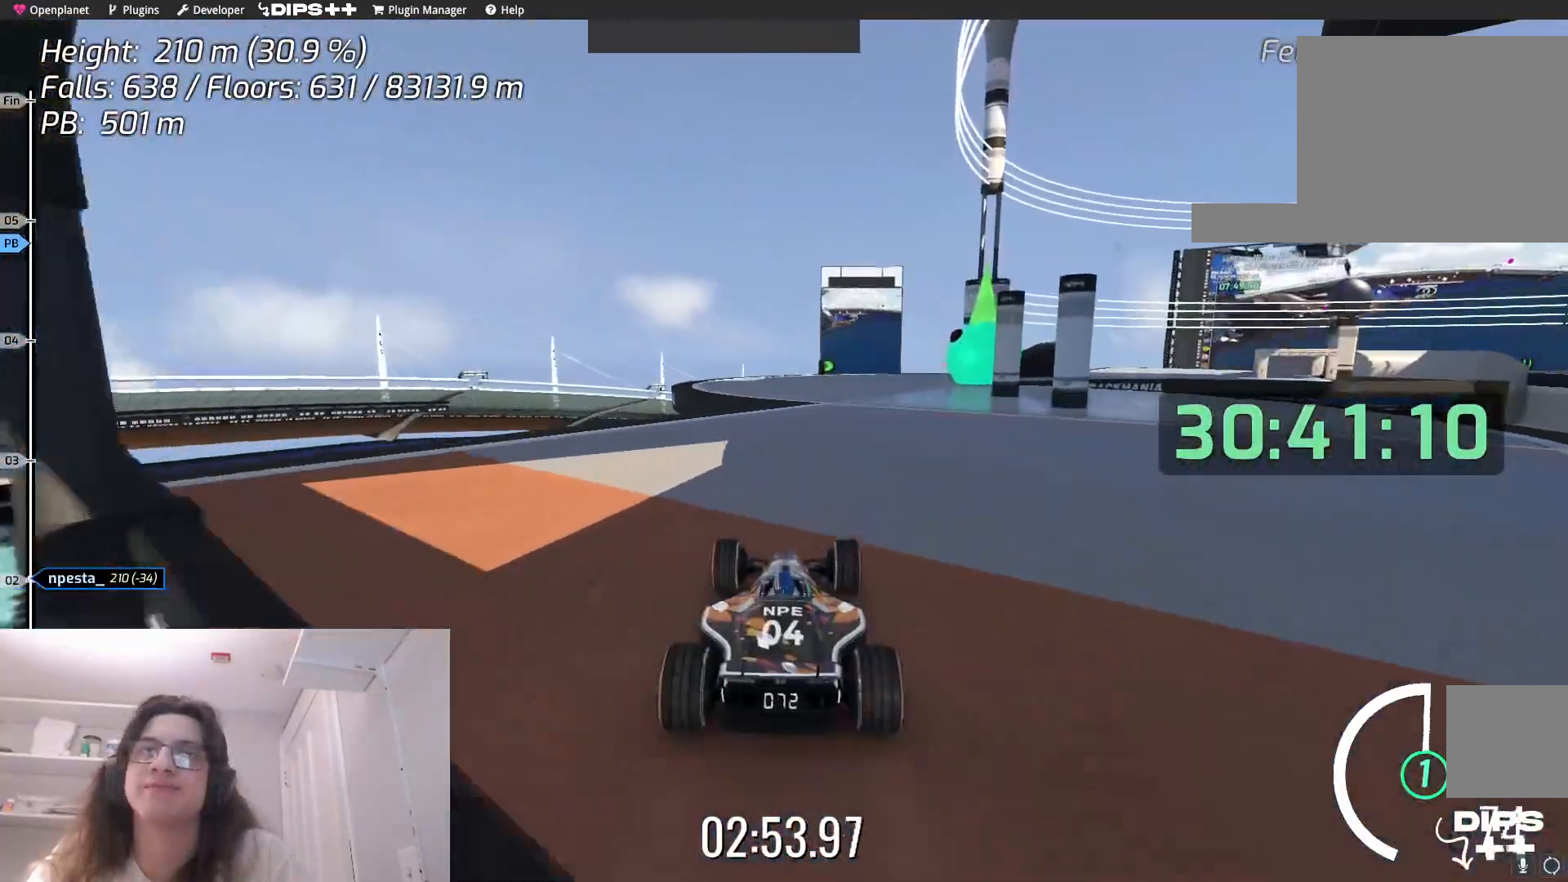
{"keys": [], "events": [[300, "up", "up"]]}
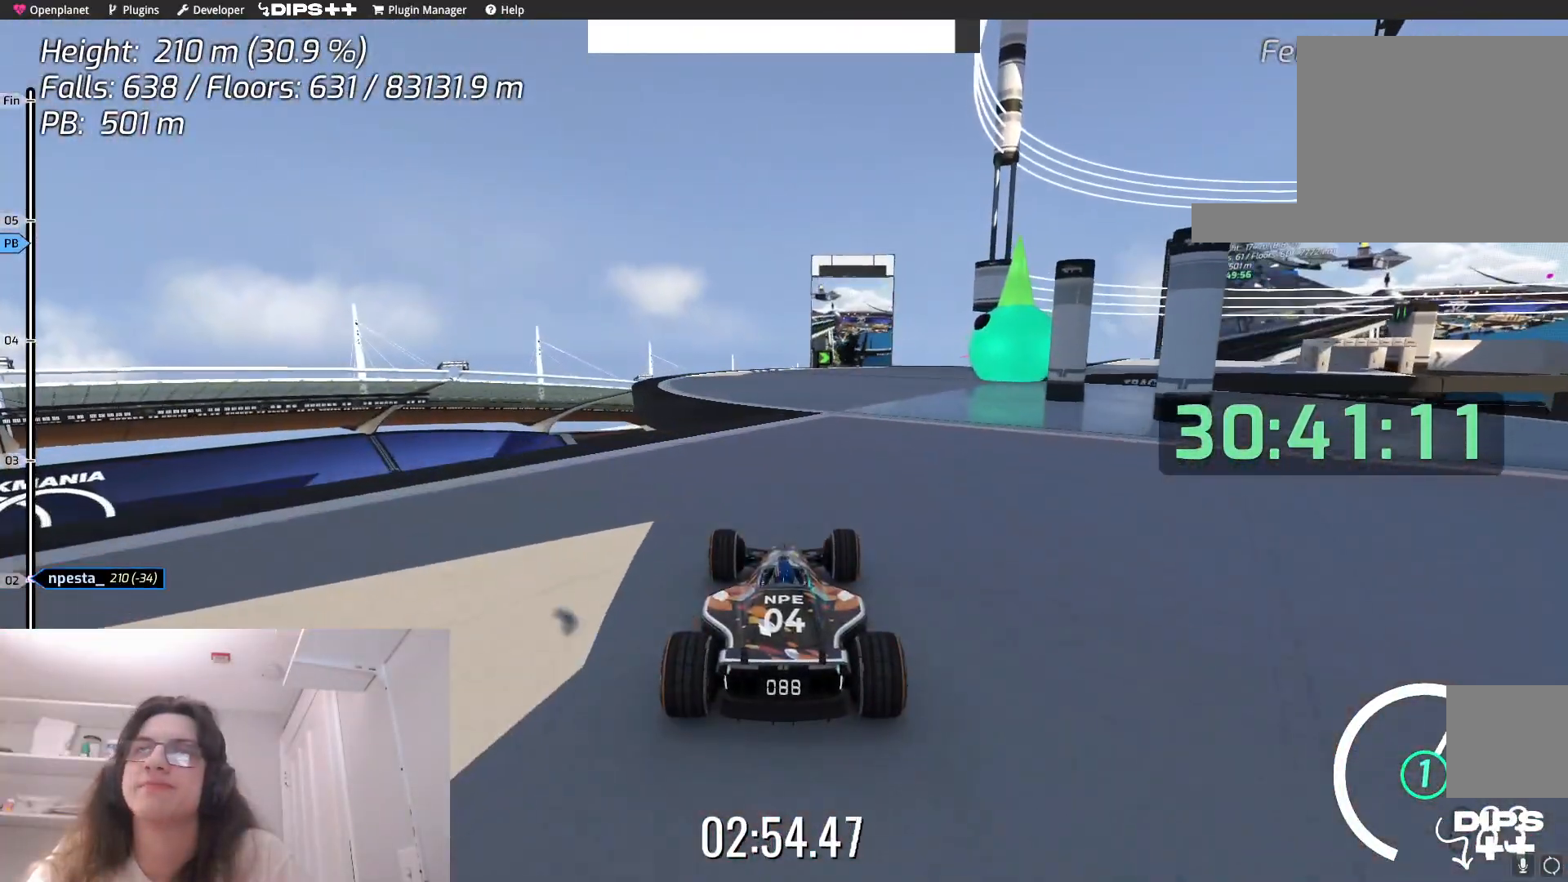
{"keys": [], "events": [[100, "up", "down"], [284, "up", "up"]]}
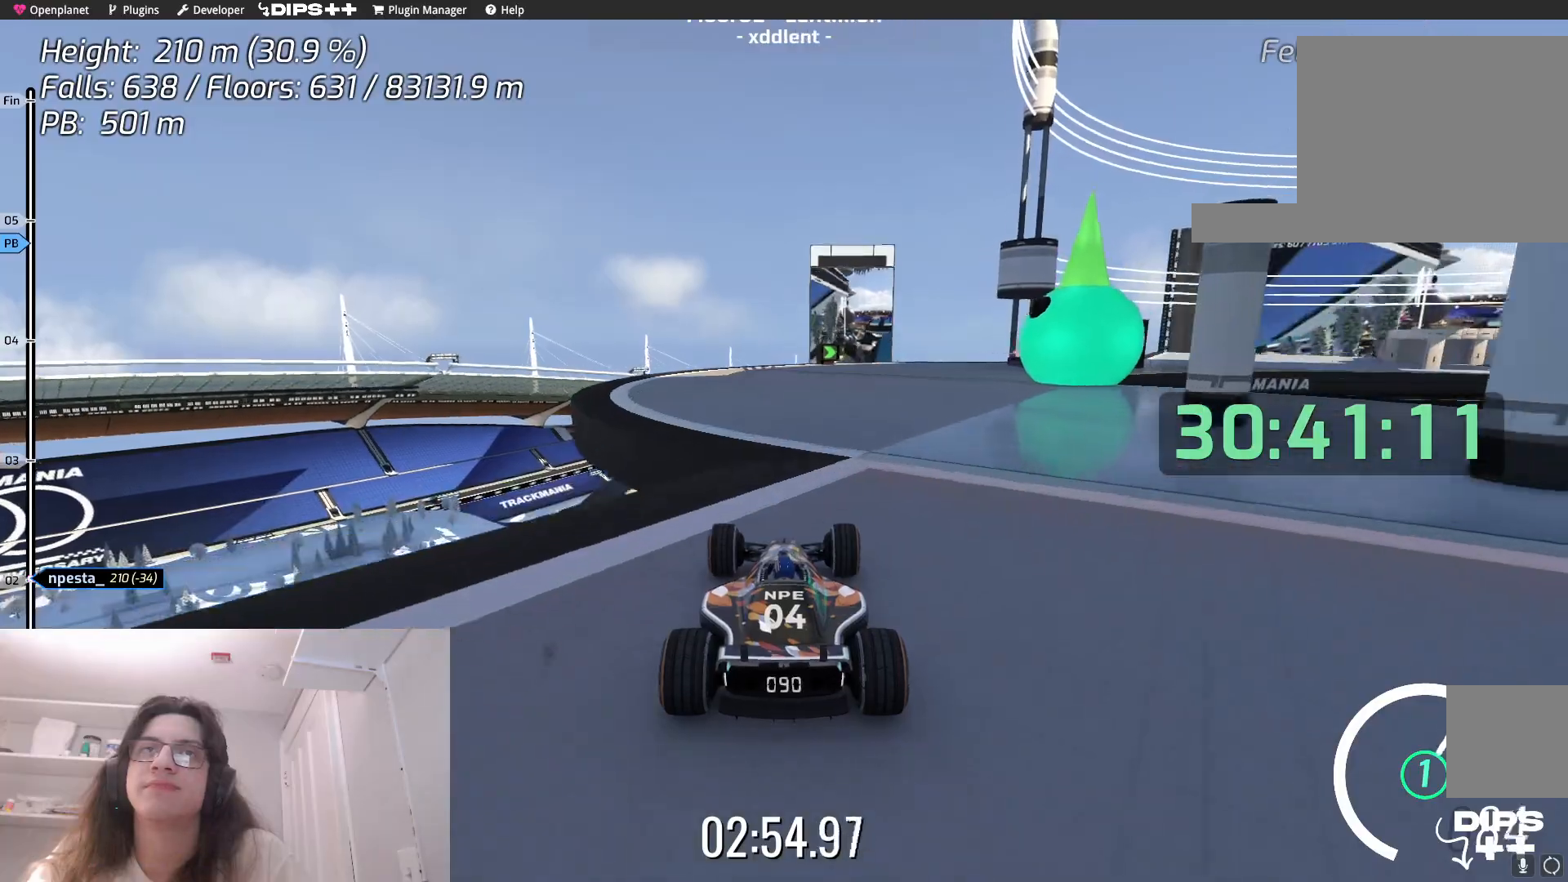
{"keys": ["left"], "events": [[150, "left", "down"]]}
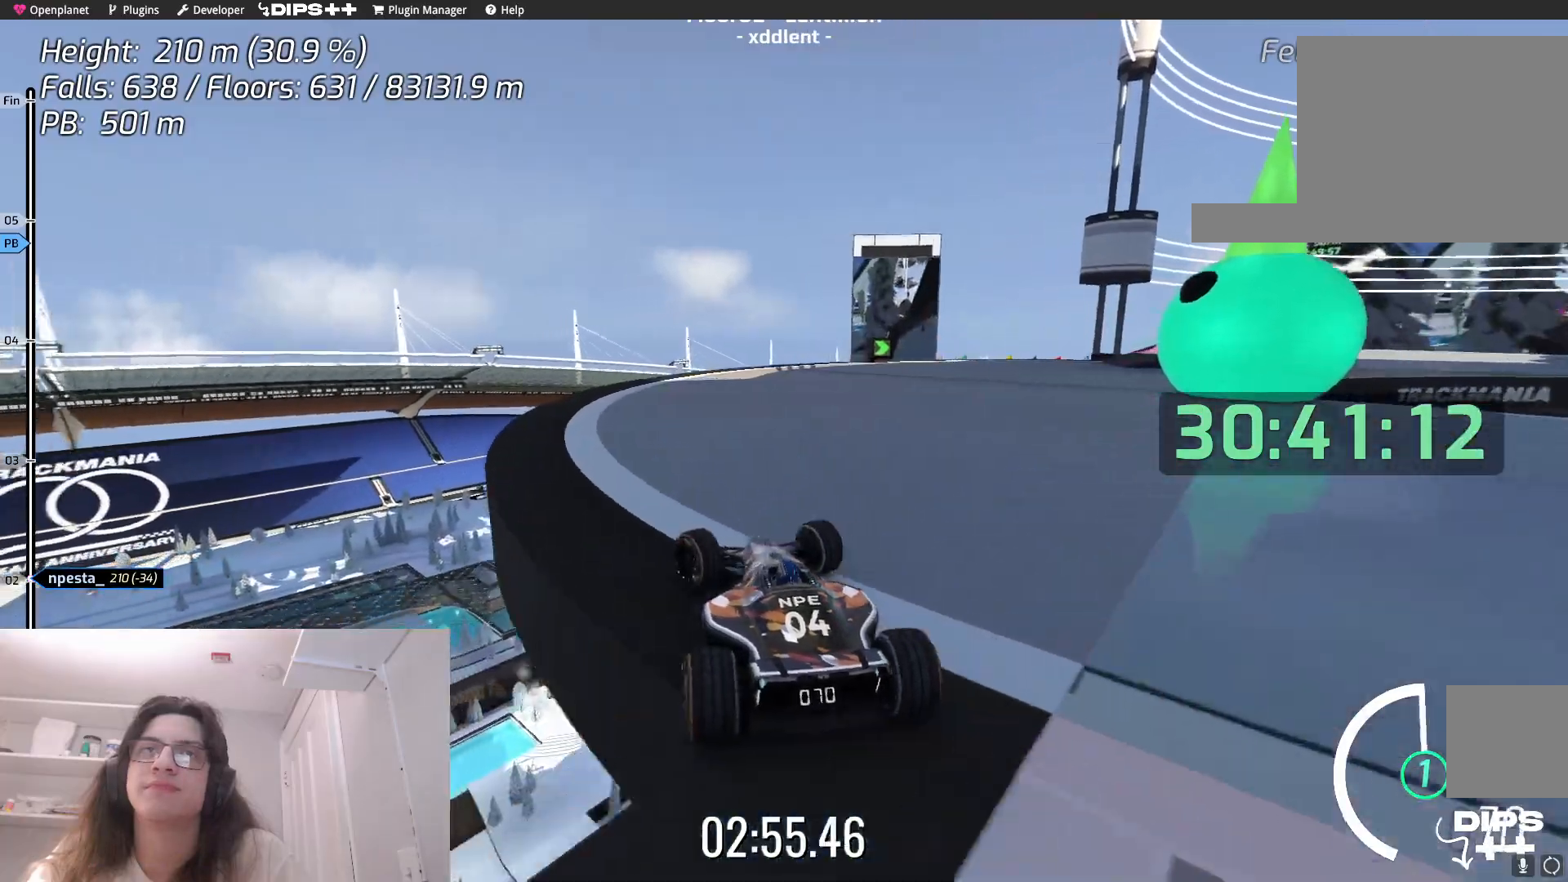
{"keys": ["right", "up"], "events": [[84, "left", "up"], [350, "up", "down"], [434, "right", "down"]]}
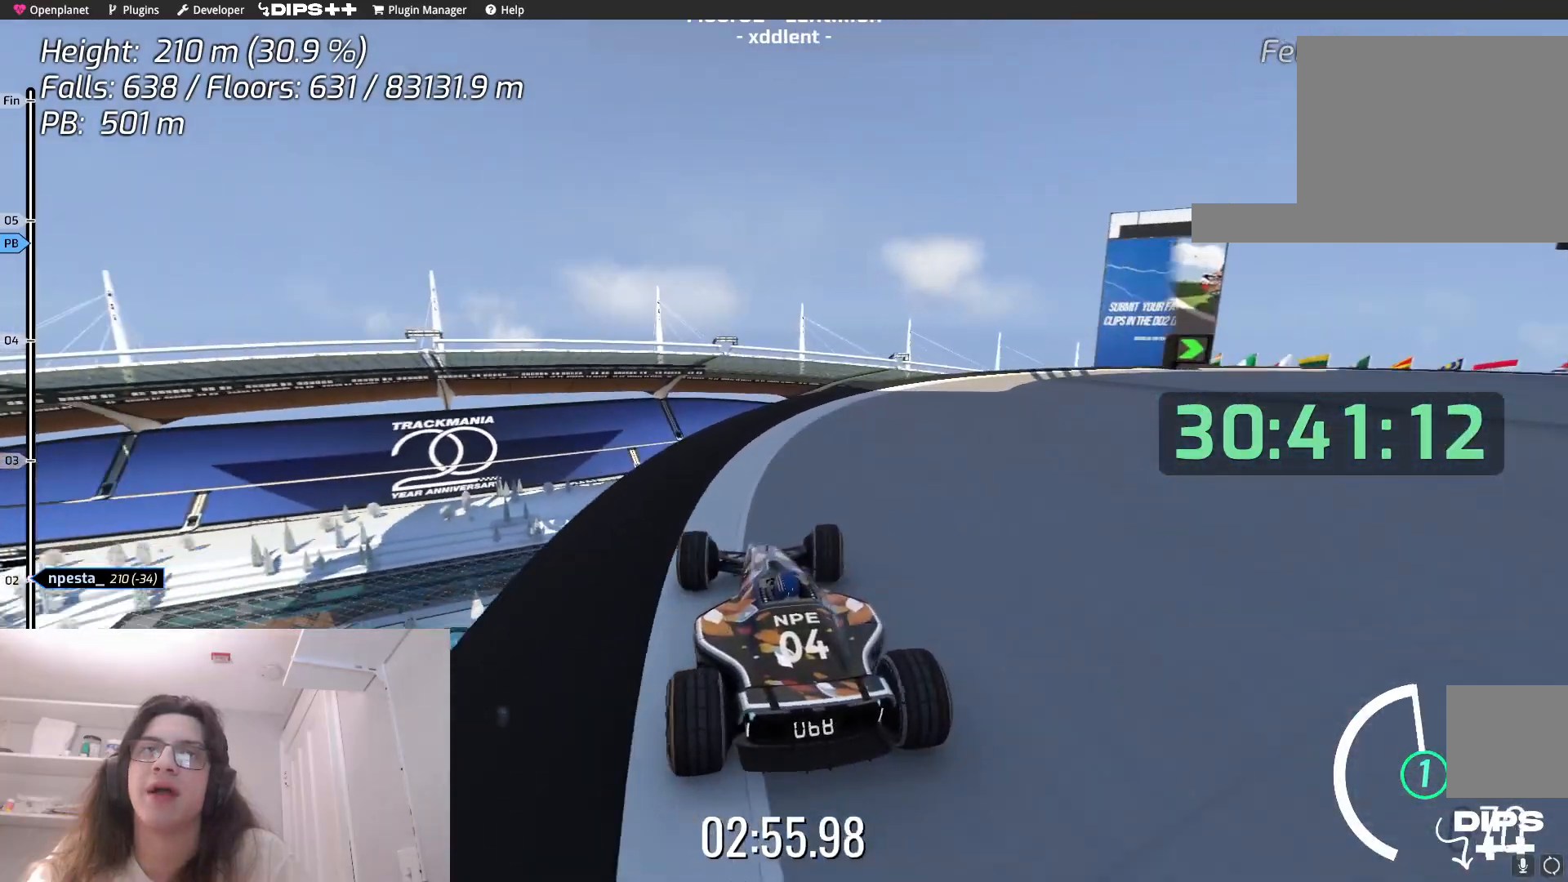
{"keys": ["right", "up"], "events": [[134, "right", "up"], [200, "right", "down"]]}
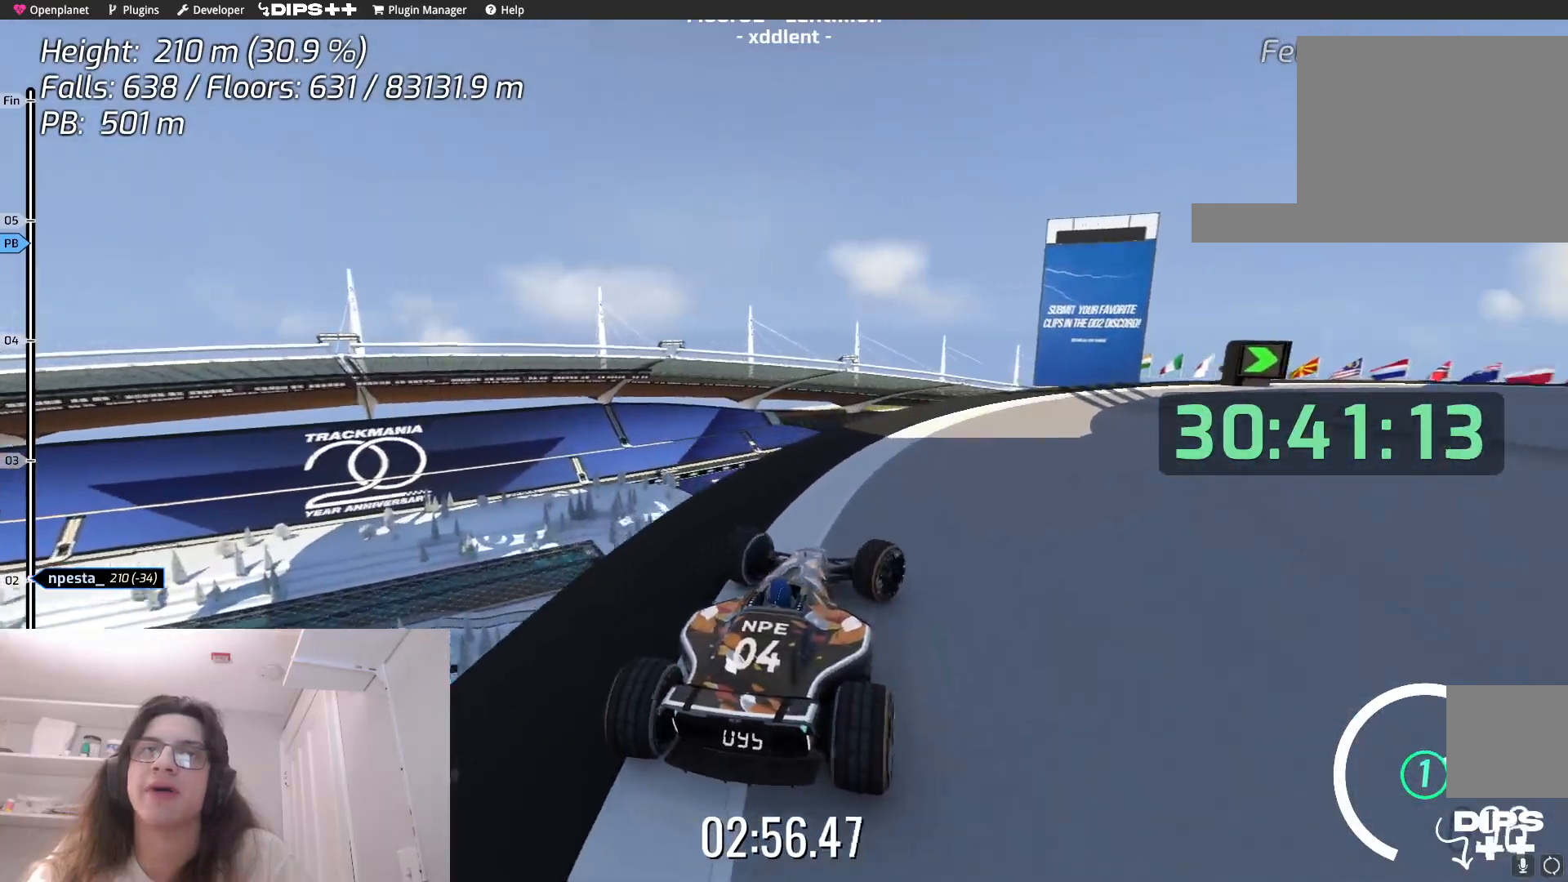
{"keys": ["right", "up"], "events": [[17, "right", "up"], [134, "right", "down"], [284, "right", "up"], [317, "right", "down"]]}
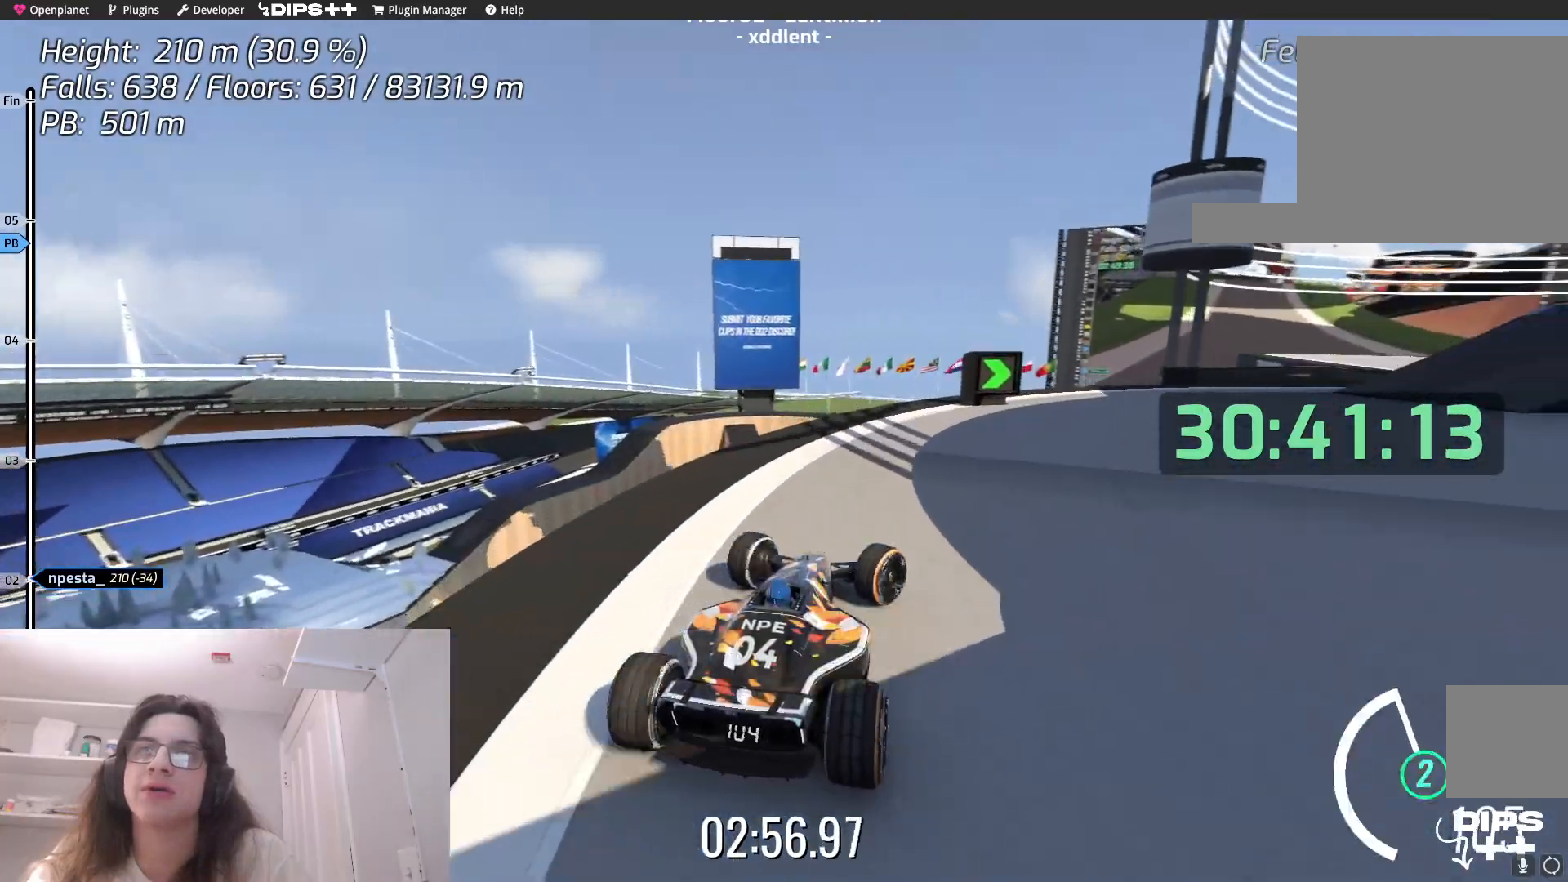
{"keys": ["up"], "events": [[384, "right", "up"]]}
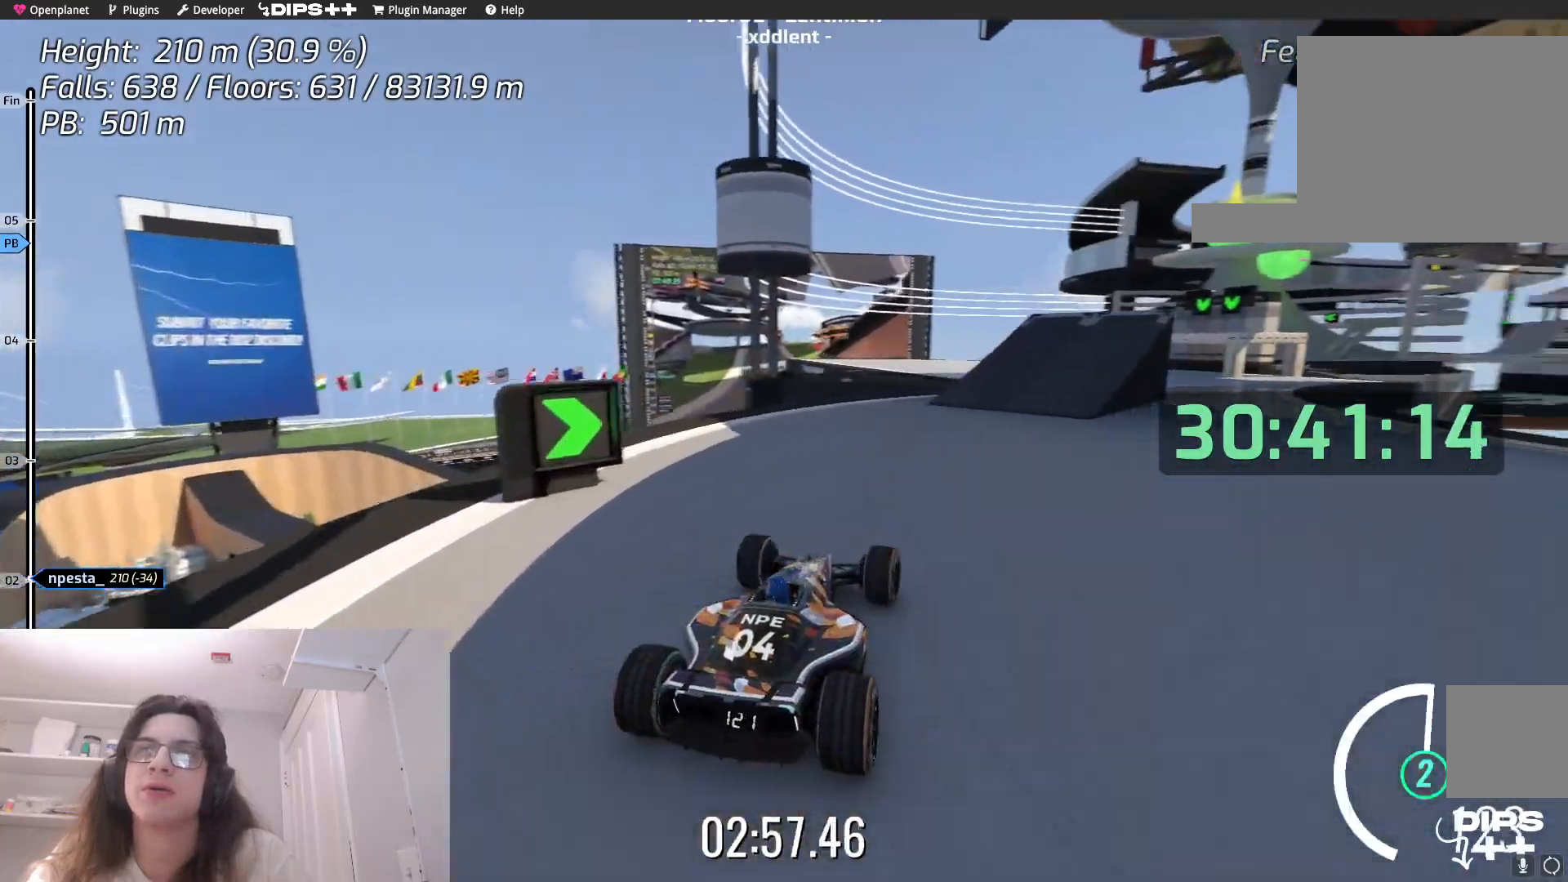
{"keys": ["up"], "events": [[34, "right", "down"], [267, "right", "up"], [367, "right", "down"], [500, "right", "up"]]}
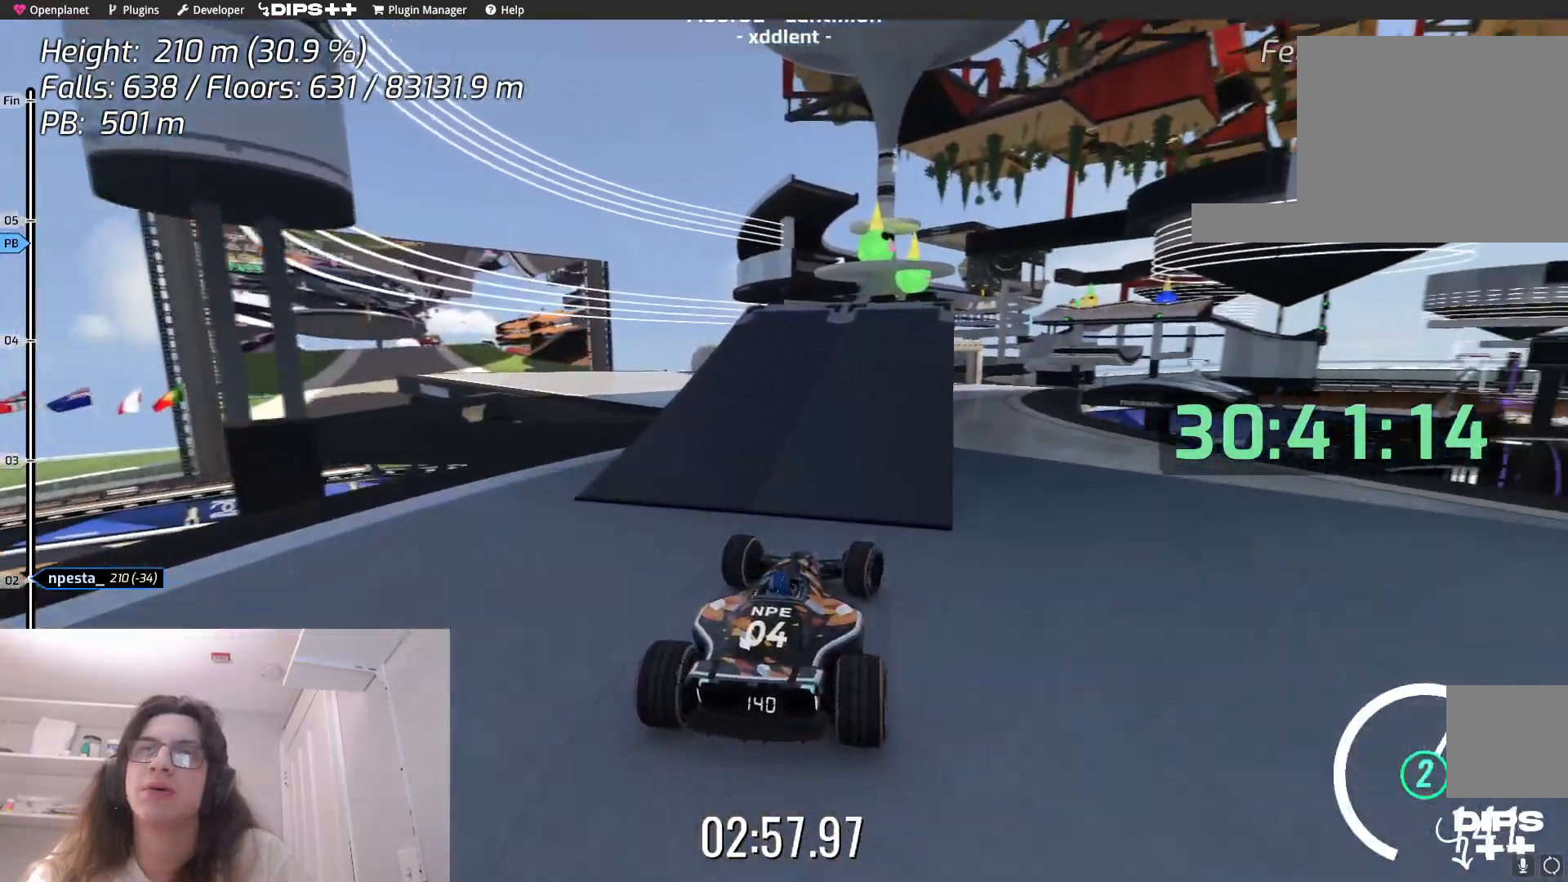
{"keys": ["up"], "events": [[284, "left", "down"], [300, "left", "up"]]}
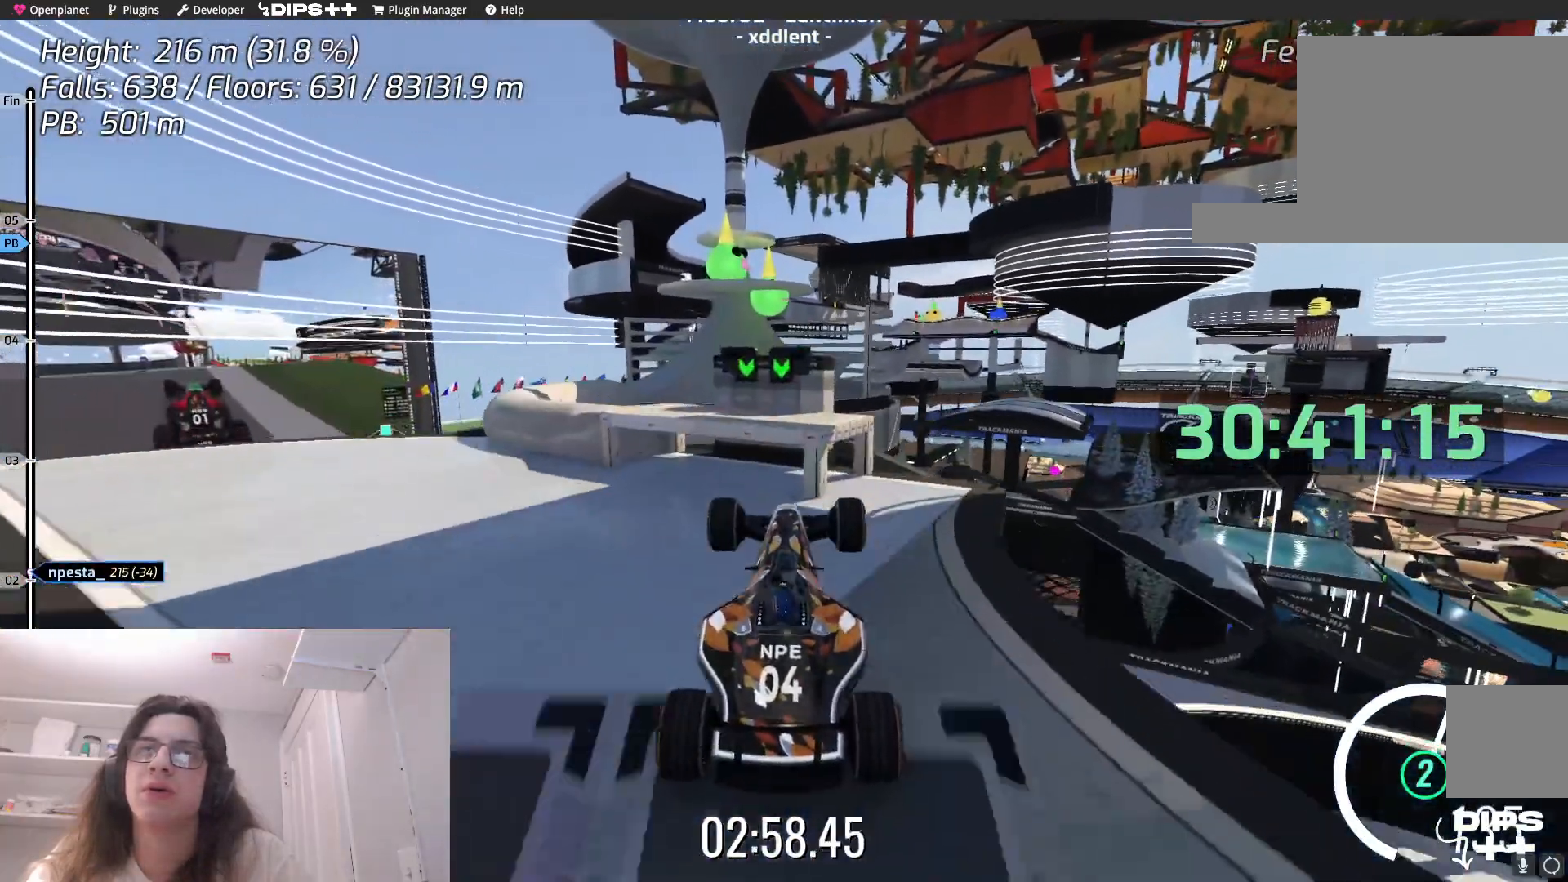
{"keys": ["down", "left"], "events": [[84, "left", "down"], [100, "up", "up"], [284, "down", "down"]]}
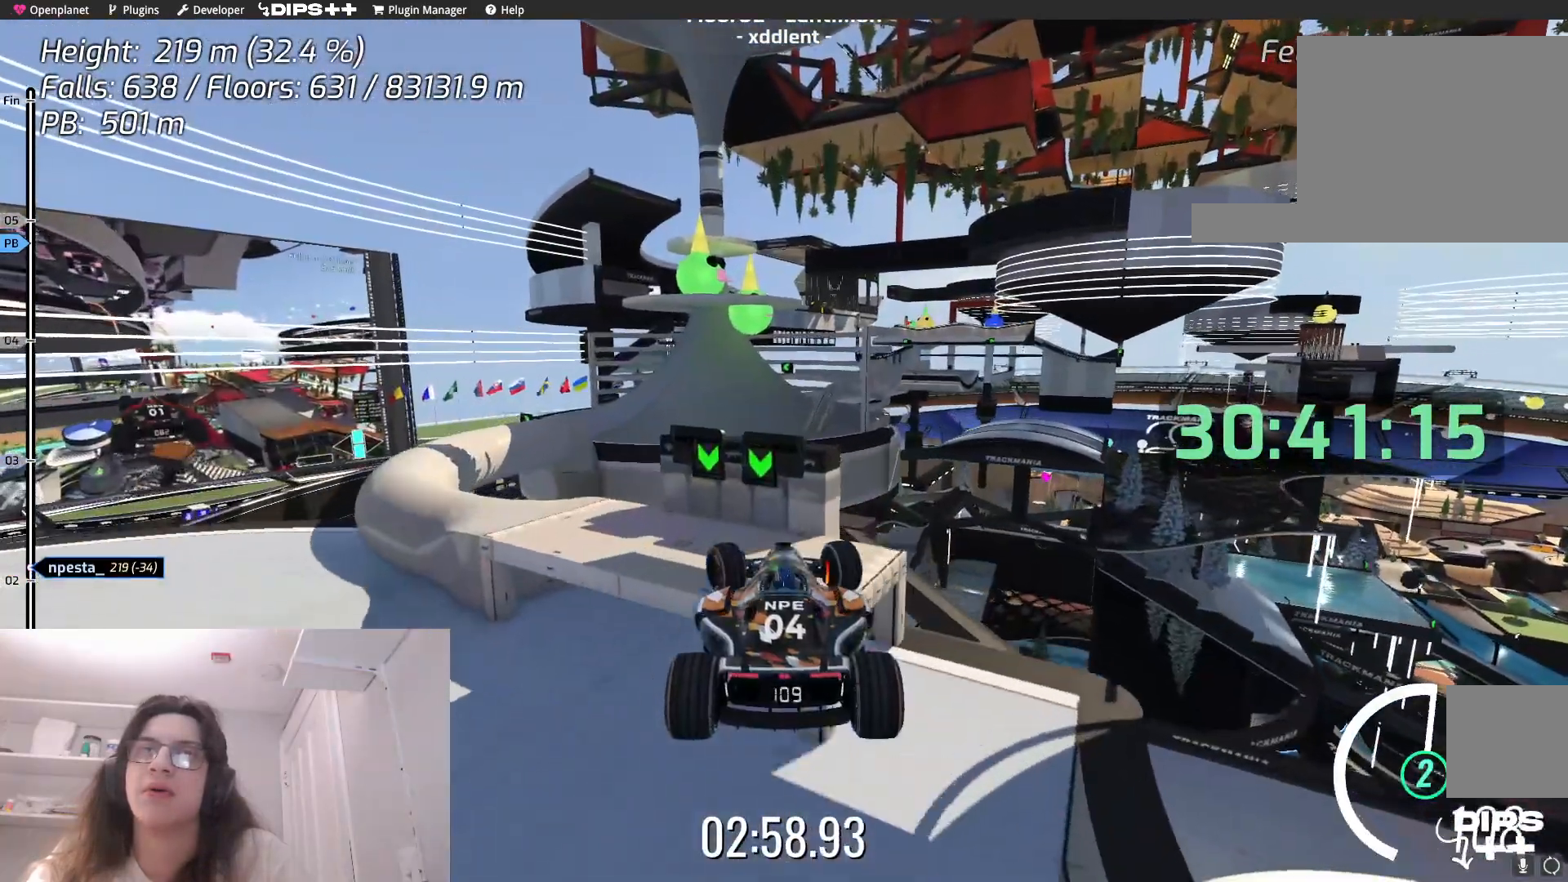
{"keys": ["down", "left"], "events": []}
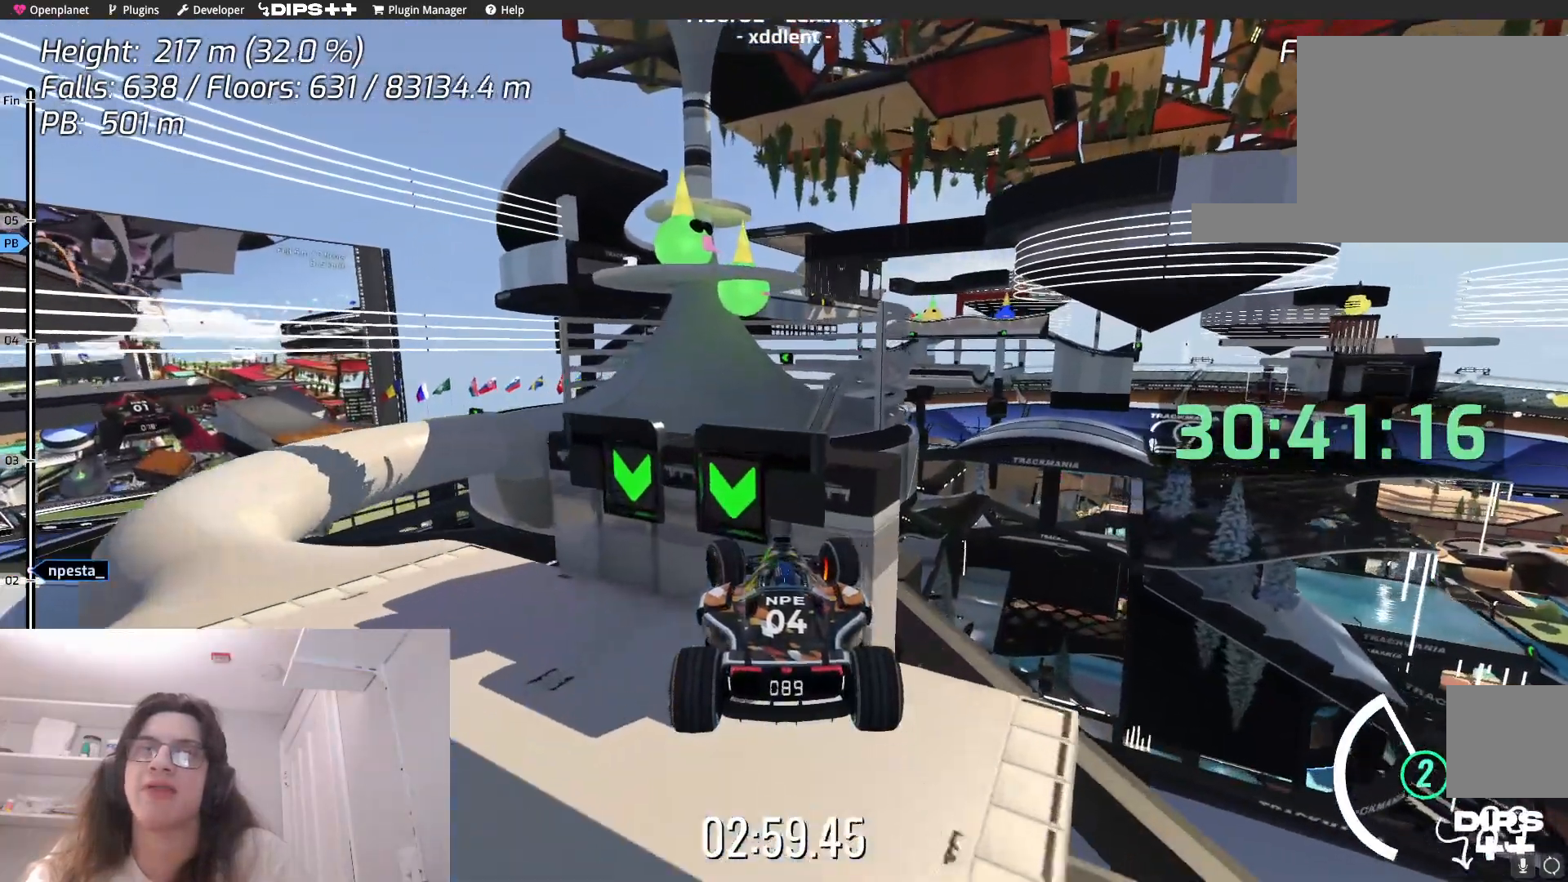
{"keys": ["right"], "events": [[17, "left", "up"], [117, "right", "down"], [484, "down", "up"]]}
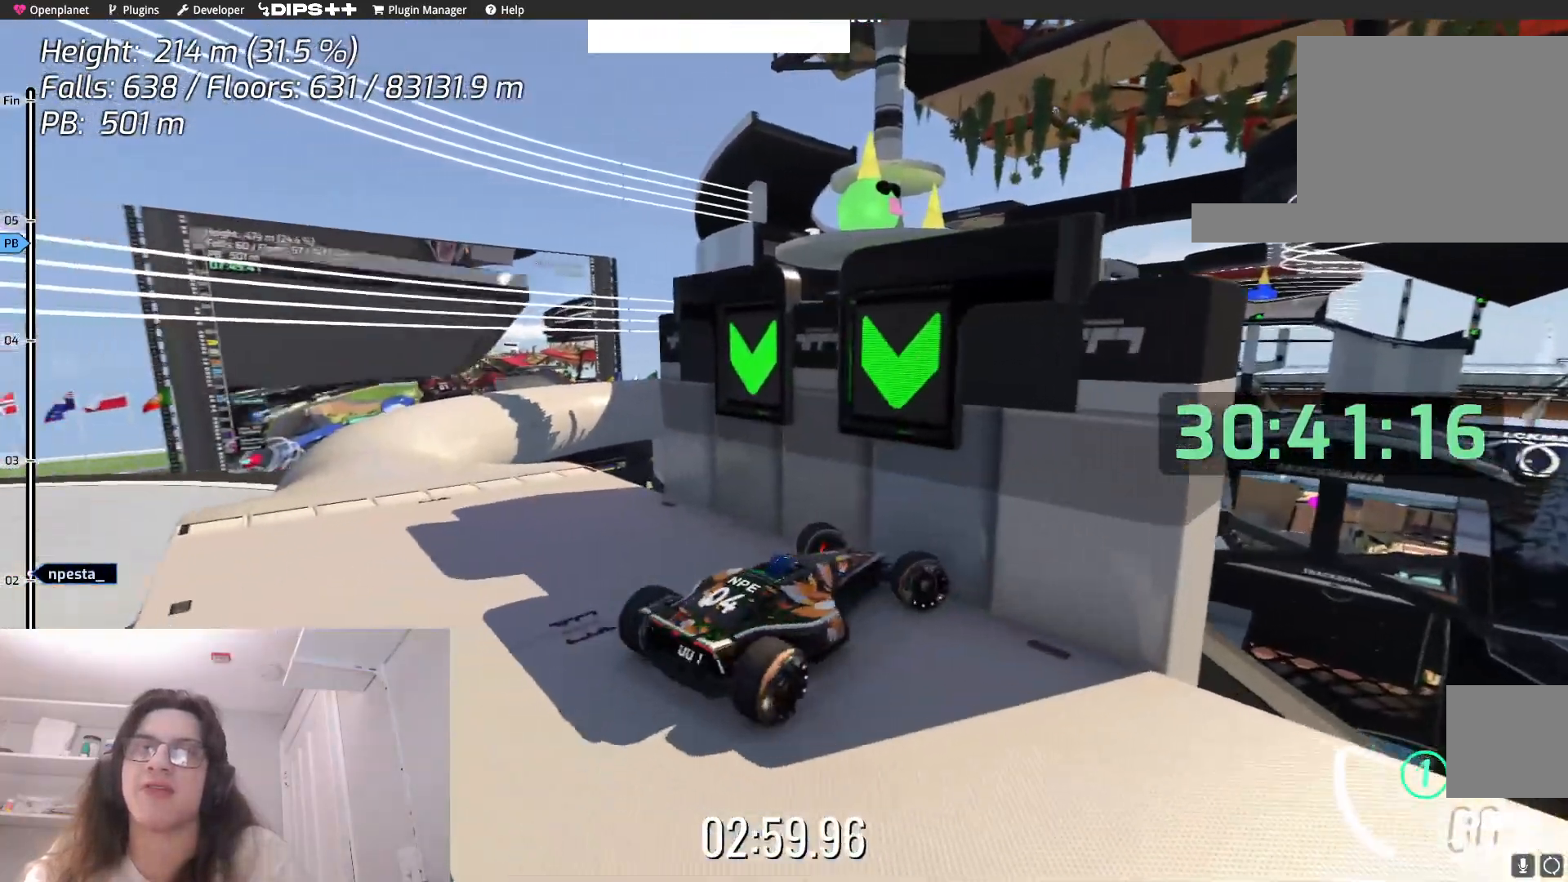
{"keys": [], "events": [[134, "right", "up"]]}
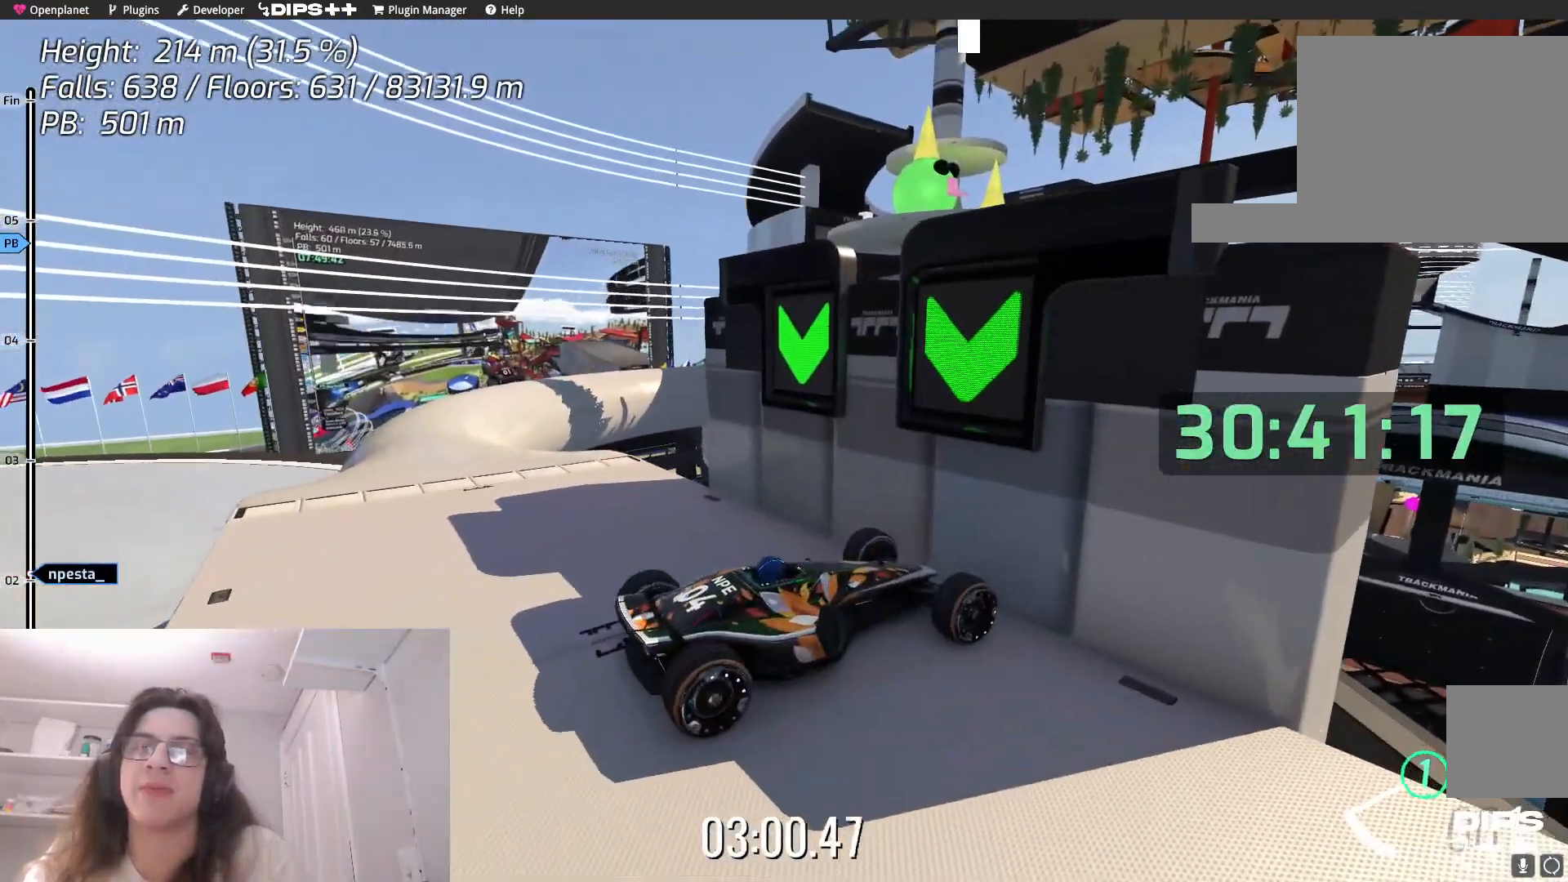
{"keys": ["right"], "events": [[134, "right", "down"], [184, "down", "down"], [367, "down", "up"]]}
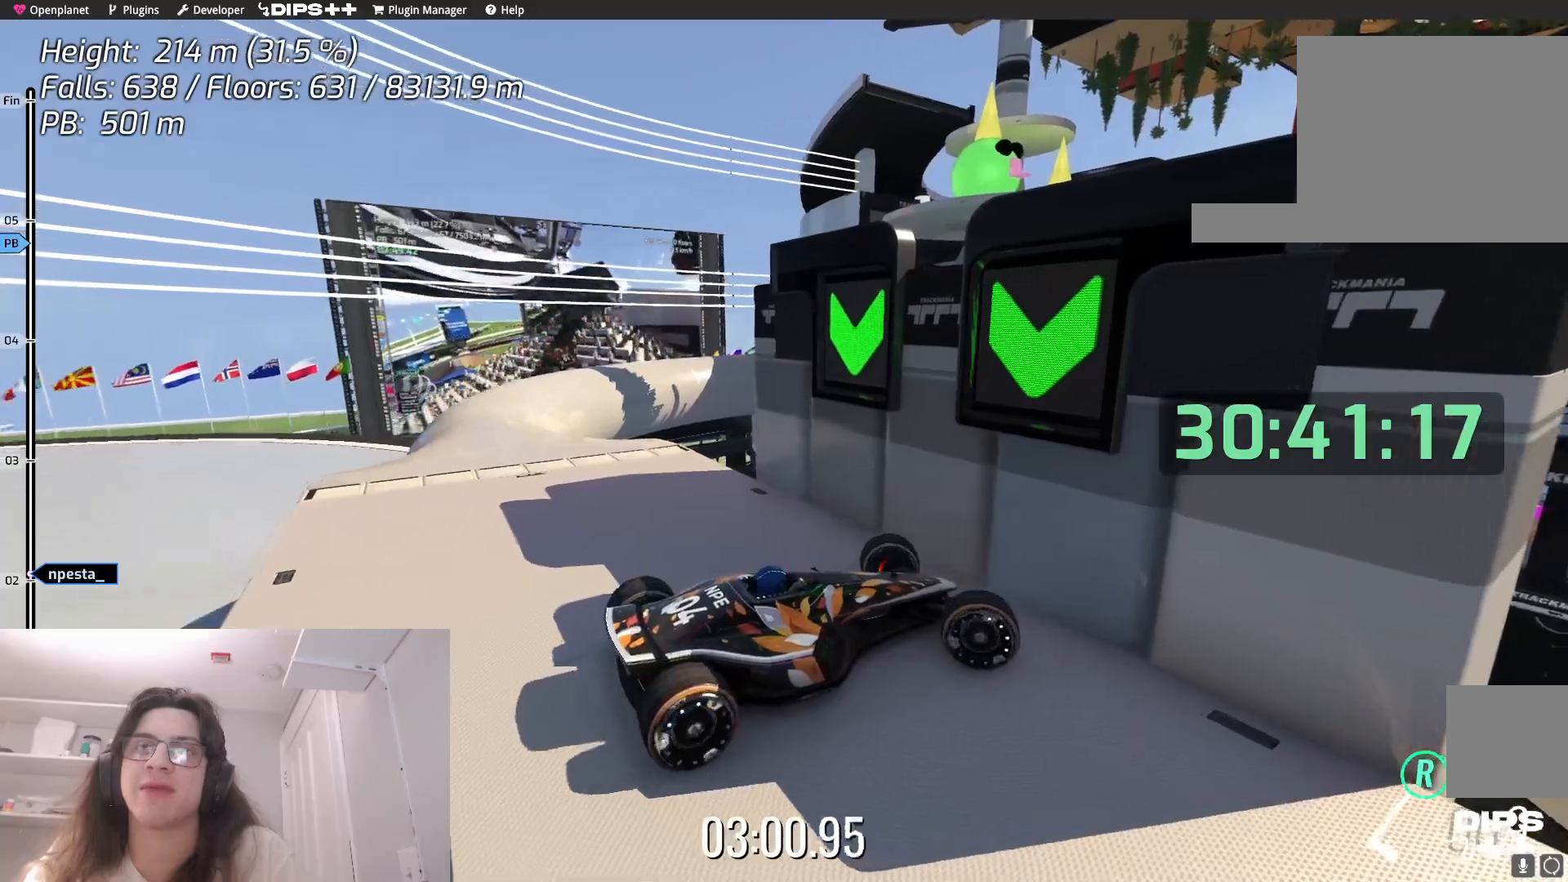
{"keys": ["left", "up"], "events": [[184, "right", "up"], [234, "left", "down"], [250, "up", "down"]]}
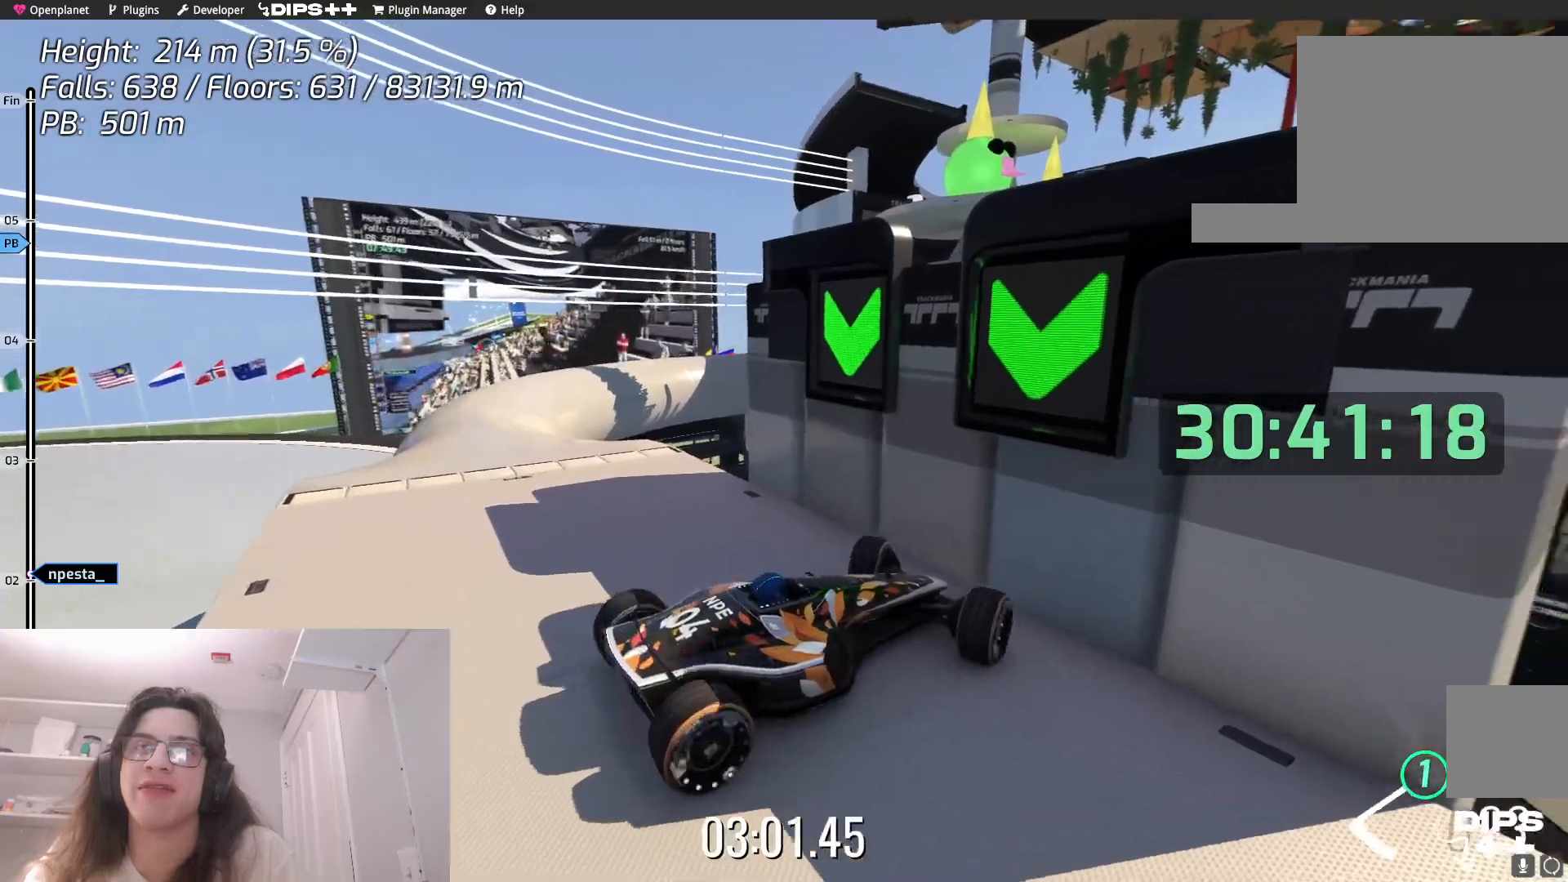
{"keys": ["down", "right"], "events": [[84, "up", "up"], [134, "left", "up"], [134, "right", "down"], [184, "down", "down"]]}
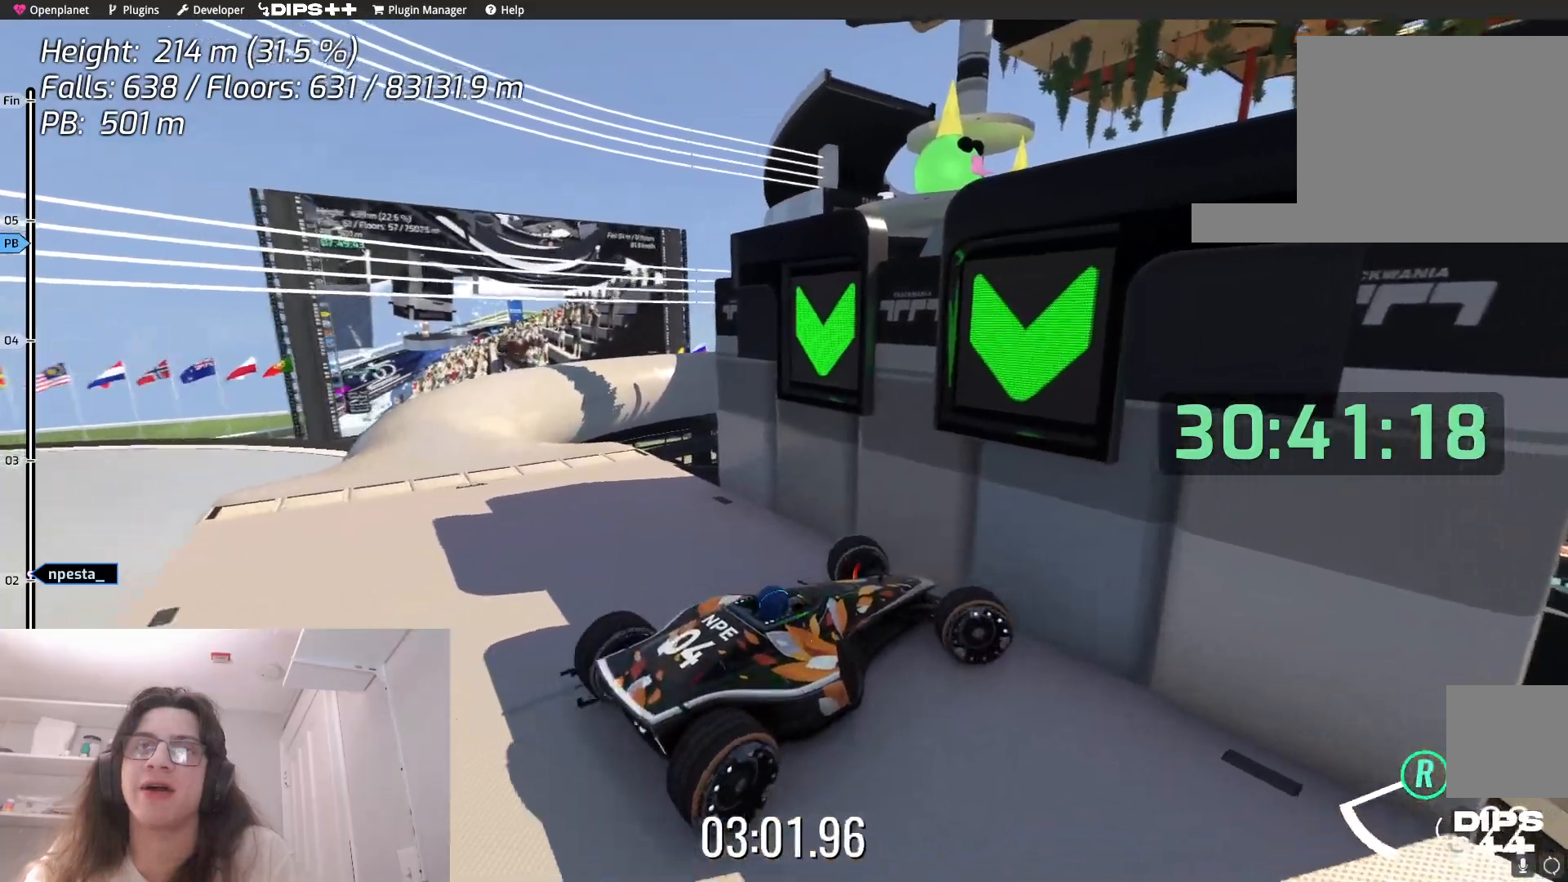
{"keys": ["left", "up"], "events": [[134, "down", "up"], [267, "down", "down"], [267, "right", "up"], [267, "up", "down"], [284, "left", "down"], [400, "down", "up"]]}
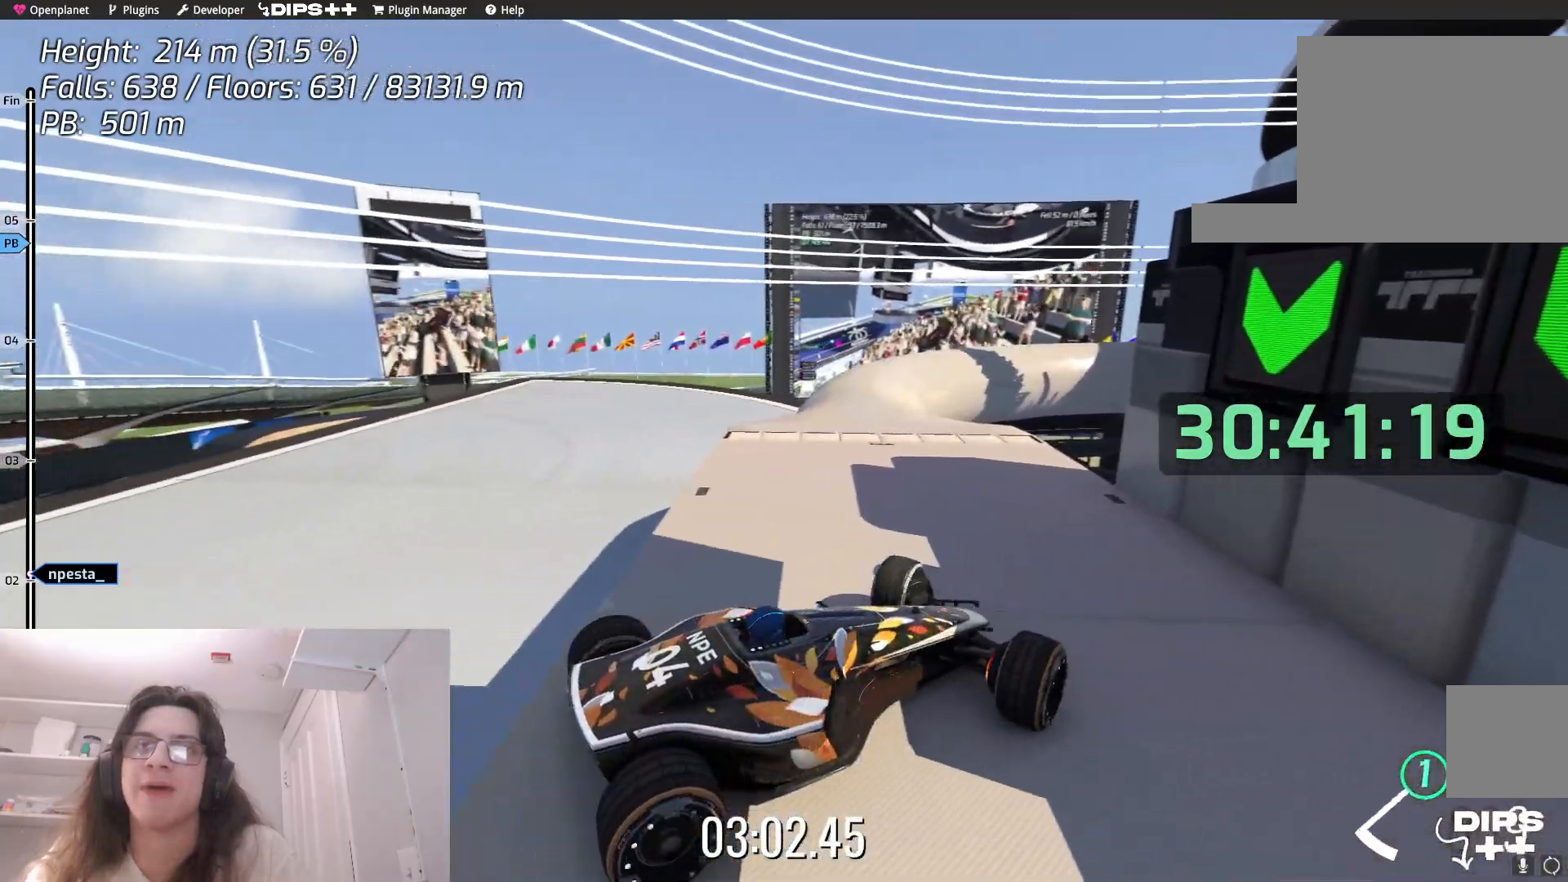
{"keys": ["left"], "events": [[250, "up", "up"]]}
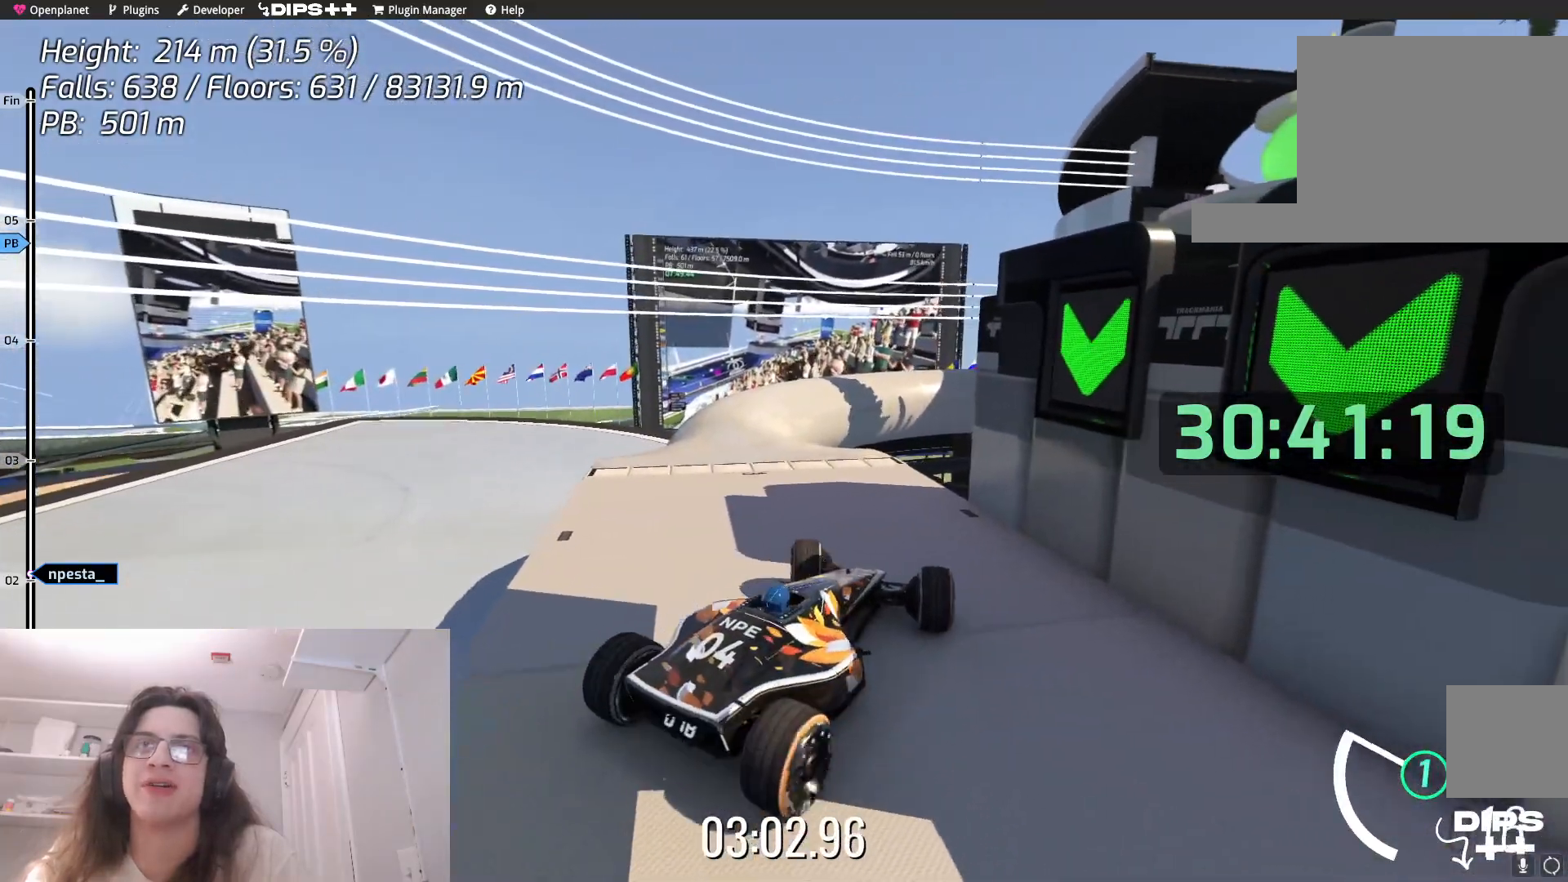
{"keys": ["left", "up"], "events": [[400, "up", "down"]]}
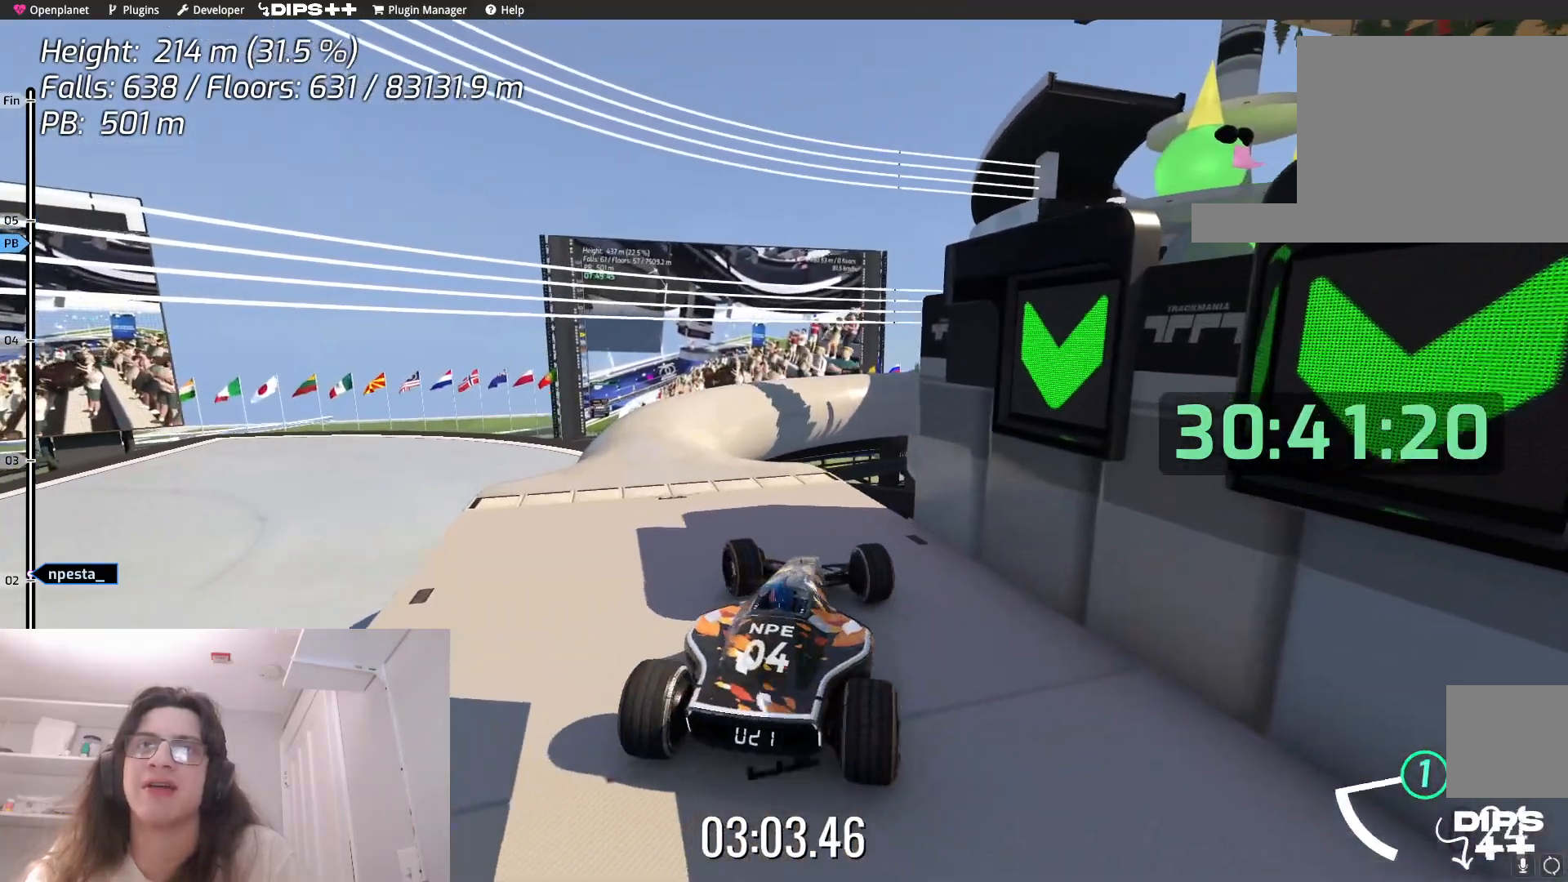
{"keys": ["left"], "events": [[250, "up", "up"]]}
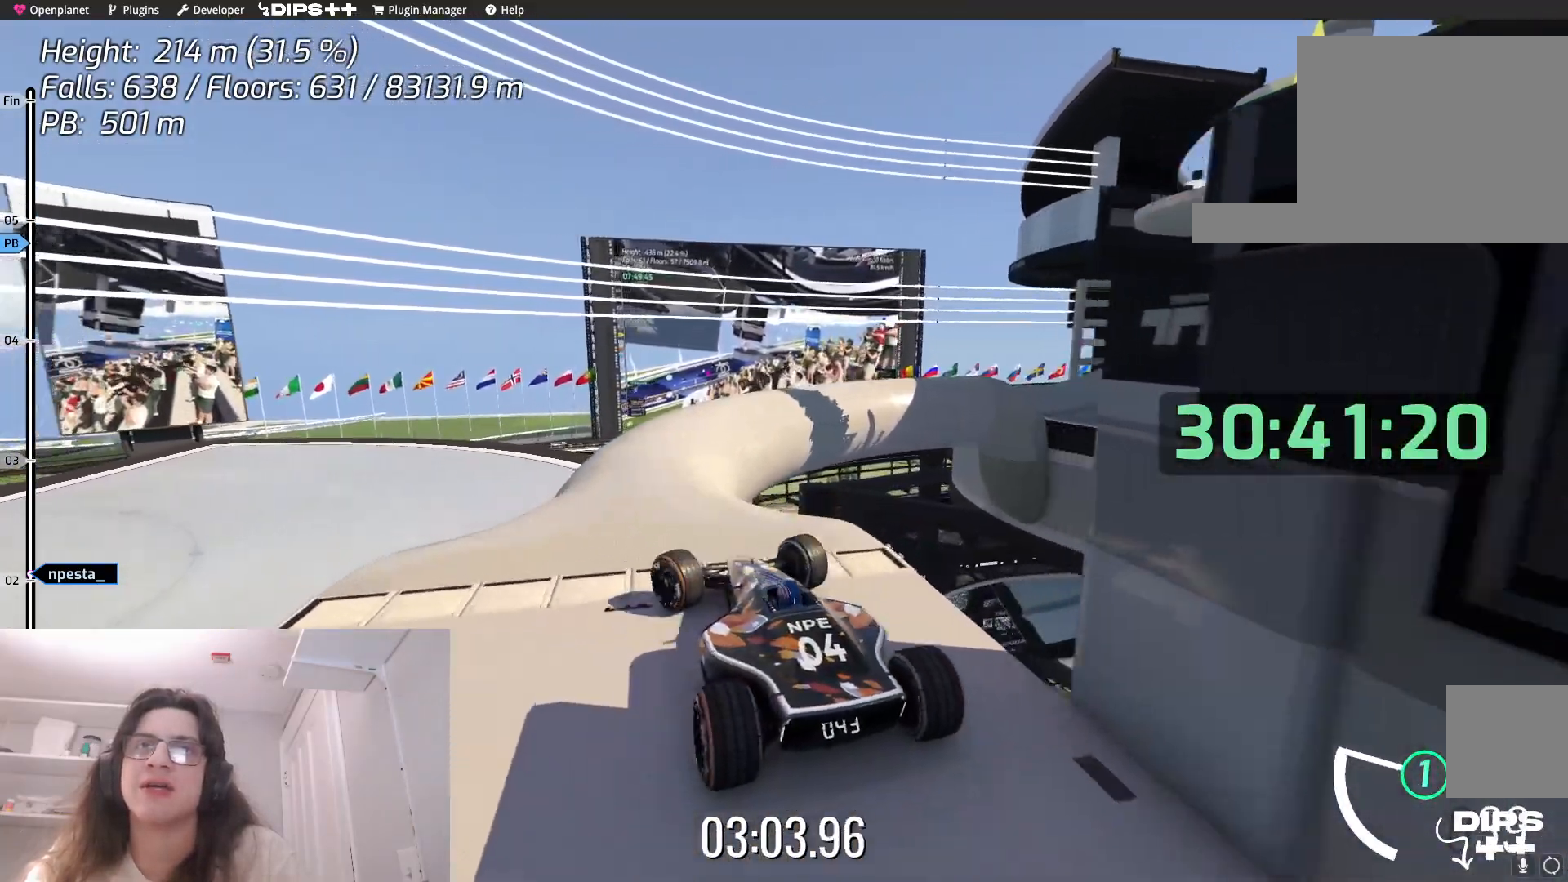
{"keys": ["up"], "events": [[17, "left", "up"], [250, "right", "down"], [300, "up", "down"], [434, "right", "up"]]}
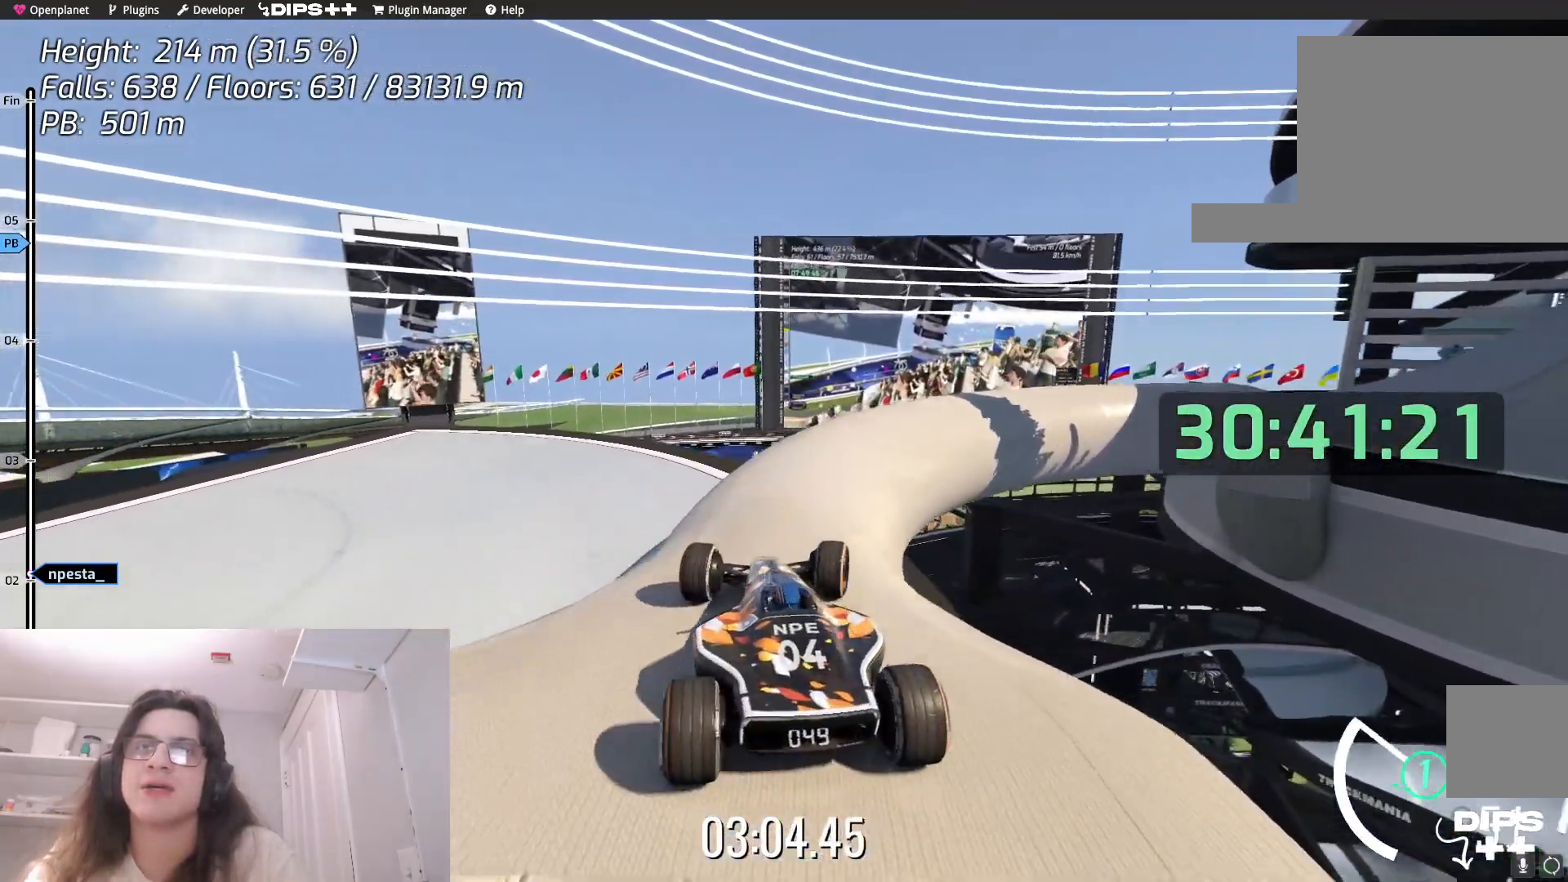
{"keys": ["up"], "events": [[17, "right", "down"], [50, "up", "up"], [150, "right", "up"], [300, "right", "down"], [400, "right", "up"], [400, "up", "down"]]}